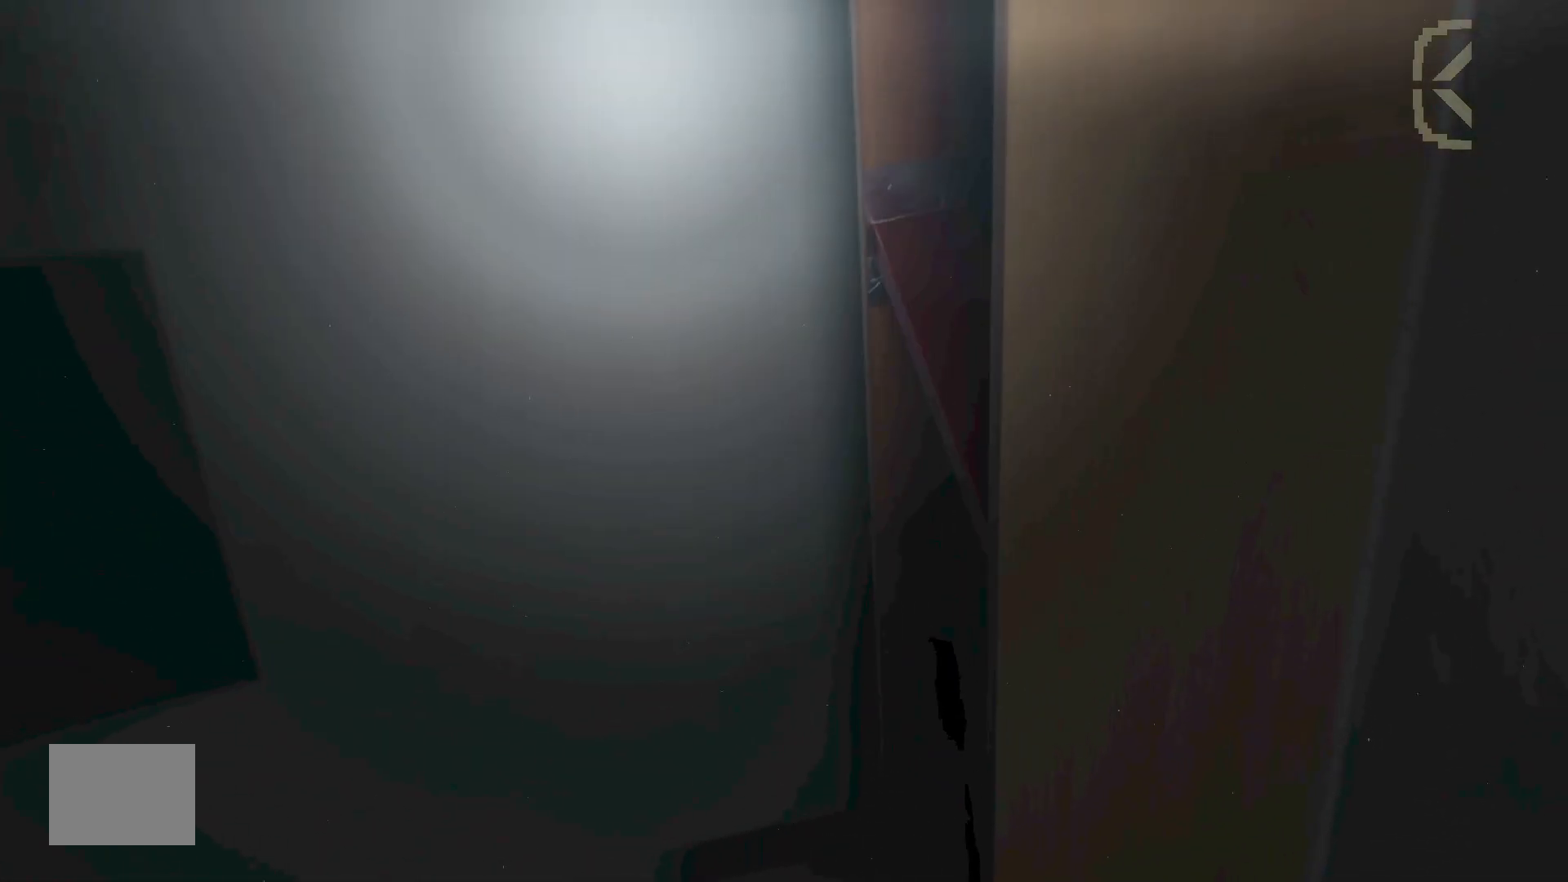
Gameplay with keyboard; each line is a JSON object with the keys held at the frame after it. "events" lists presses ("down") and releases ("up") of "a", "d", "s" and "w" between this image and that frame as [ms after this image, input, new state], when the widget could be followed in between. No other keys are recorded. Mouse input is not recorded.
{"keys": ["a"], "events": []}
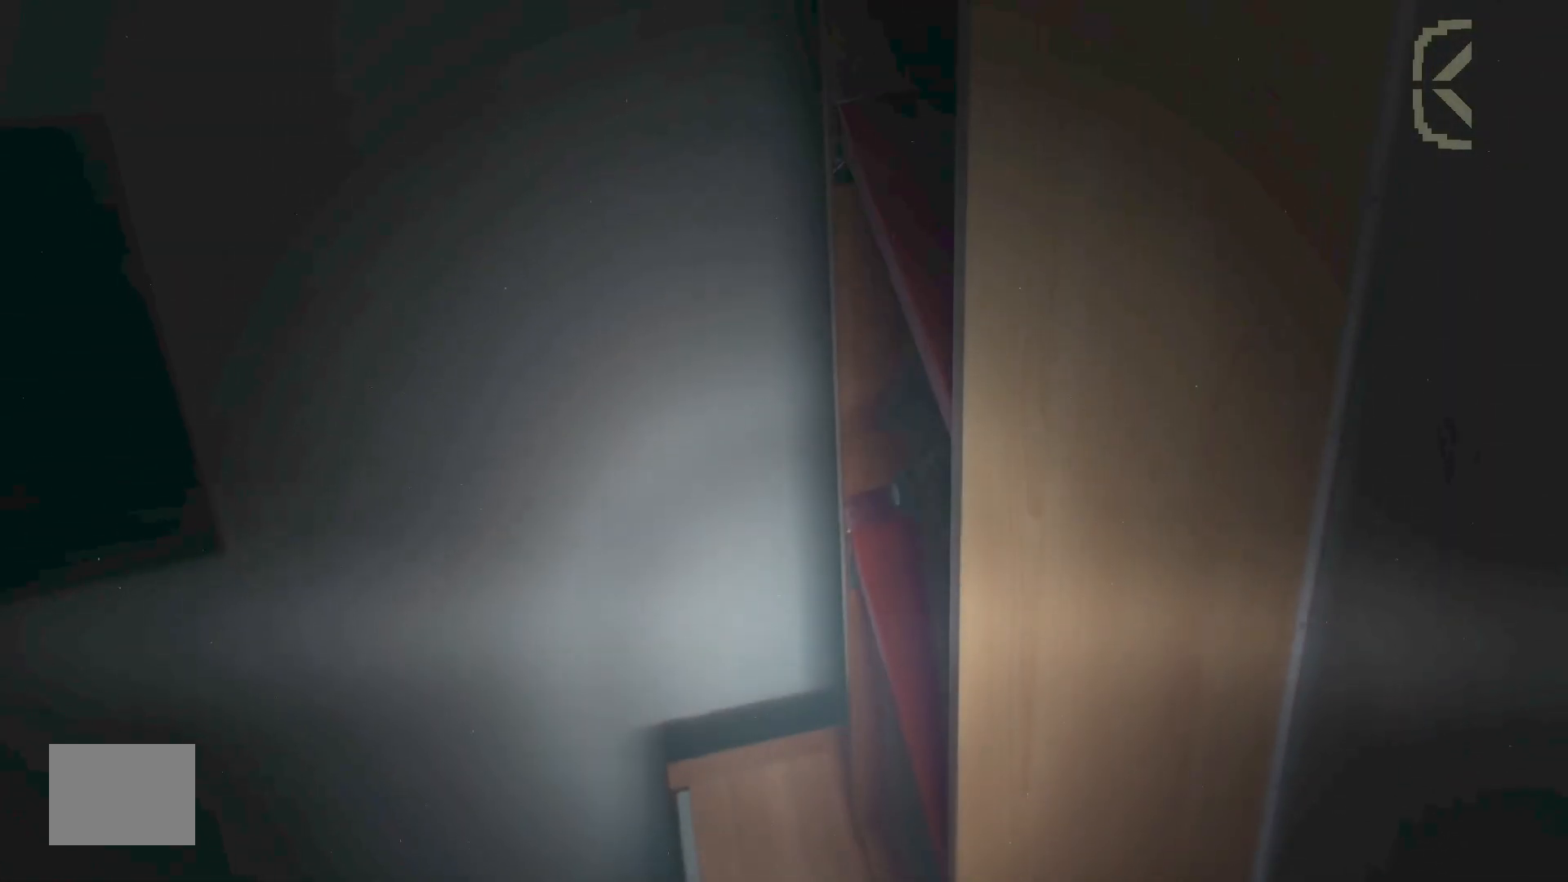
{"keys": ["a"], "events": []}
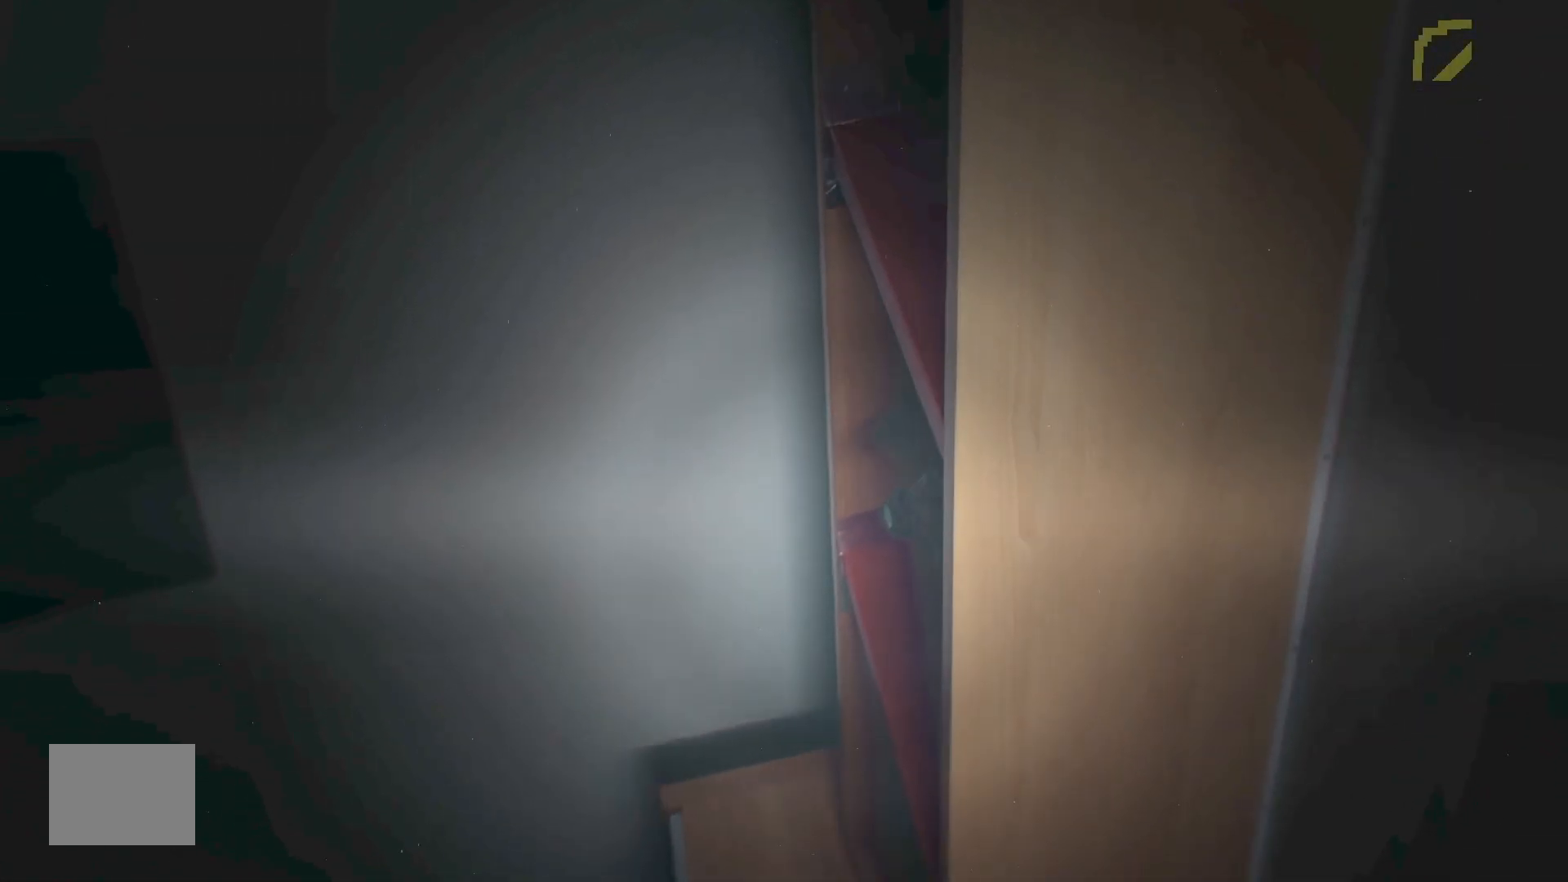
{"keys": ["a"], "events": []}
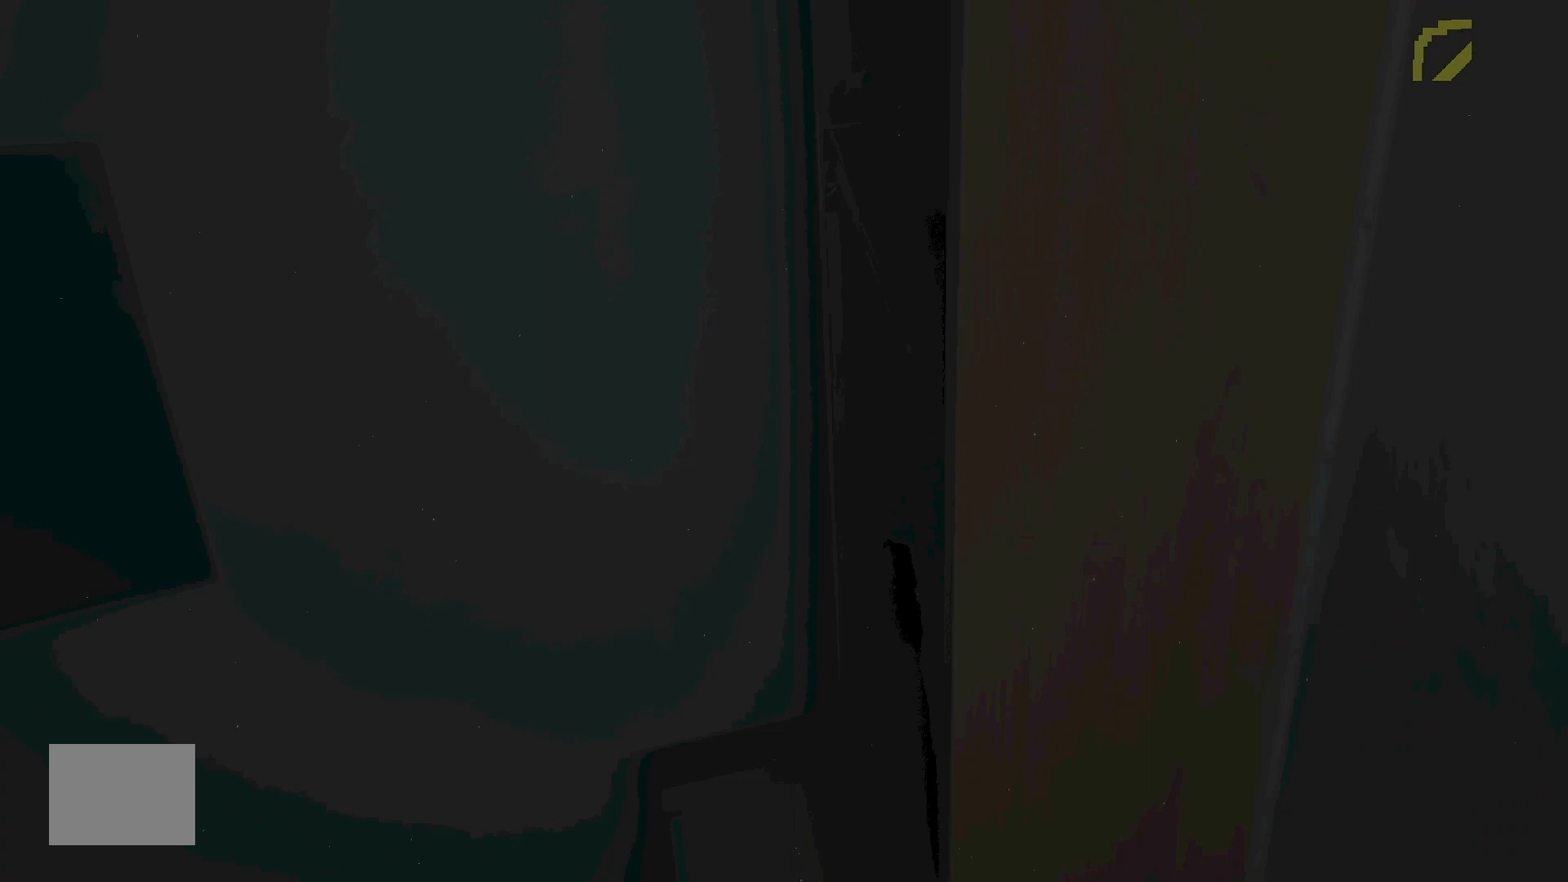
{"keys": ["a", "d", "w"], "events": [[433, "d", "down"], [433, "w", "down"]]}
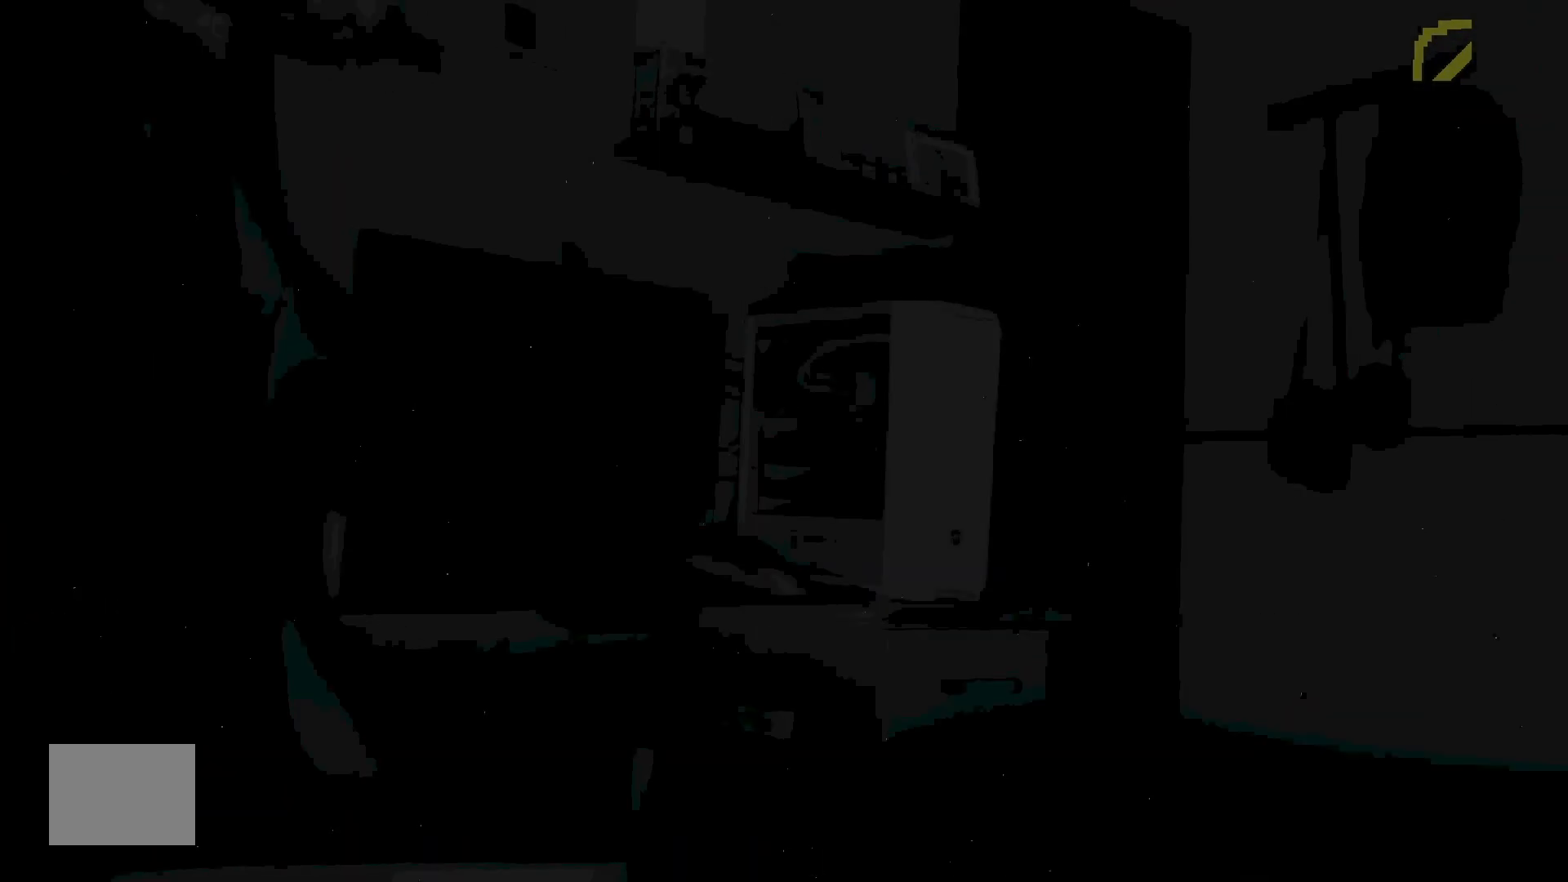
{"keys": ["a", "d", "w"], "events": []}
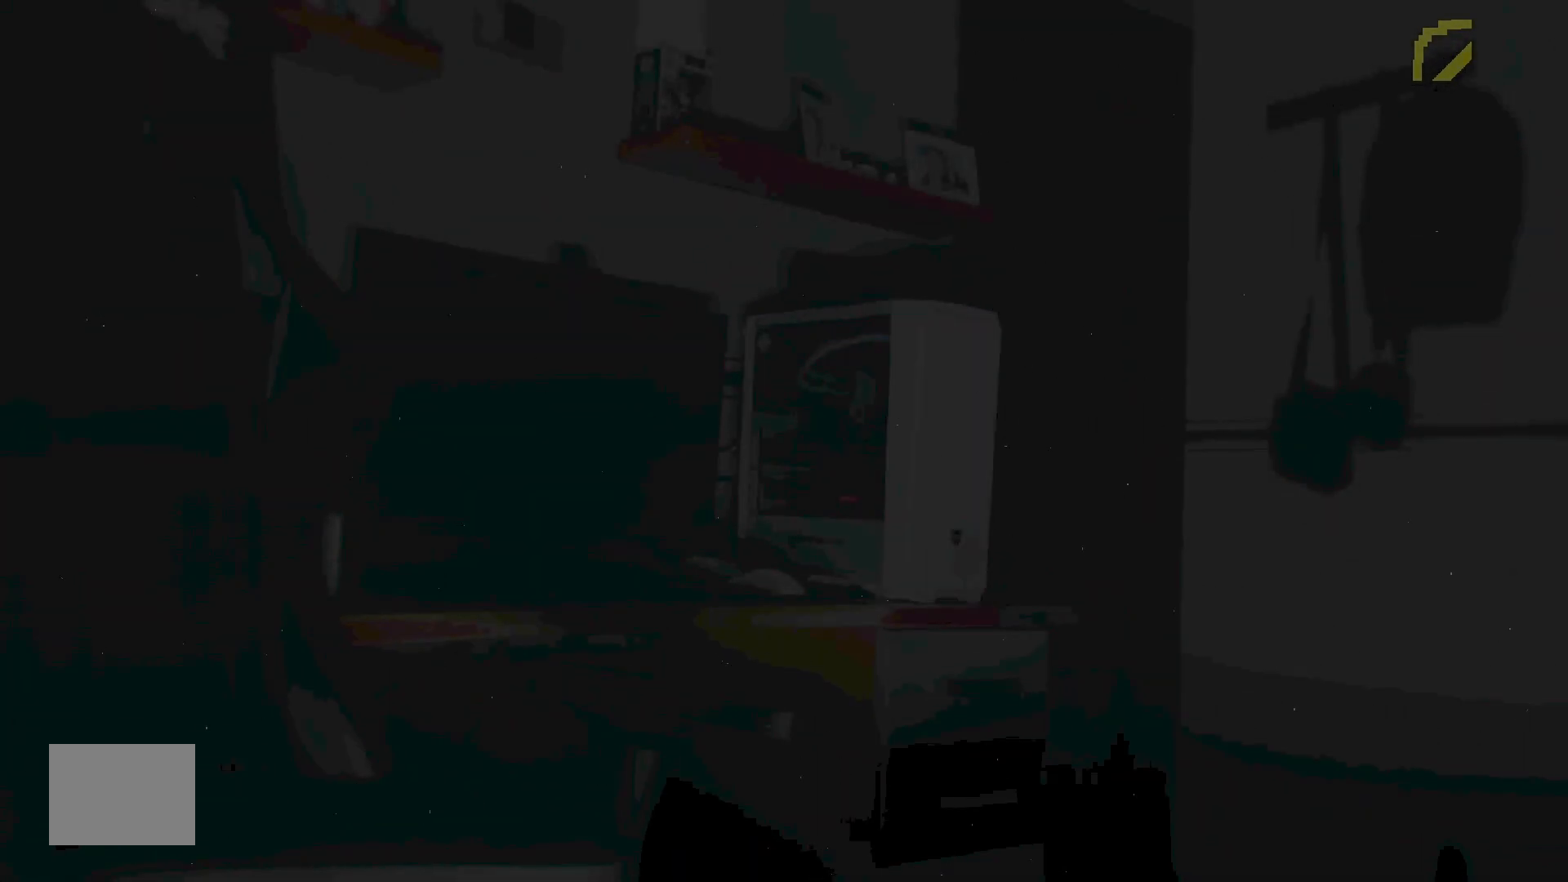
{"keys": ["s", "w"], "events": [[417, "a", "up"], [417, "d", "up"], [417, "s", "down"]]}
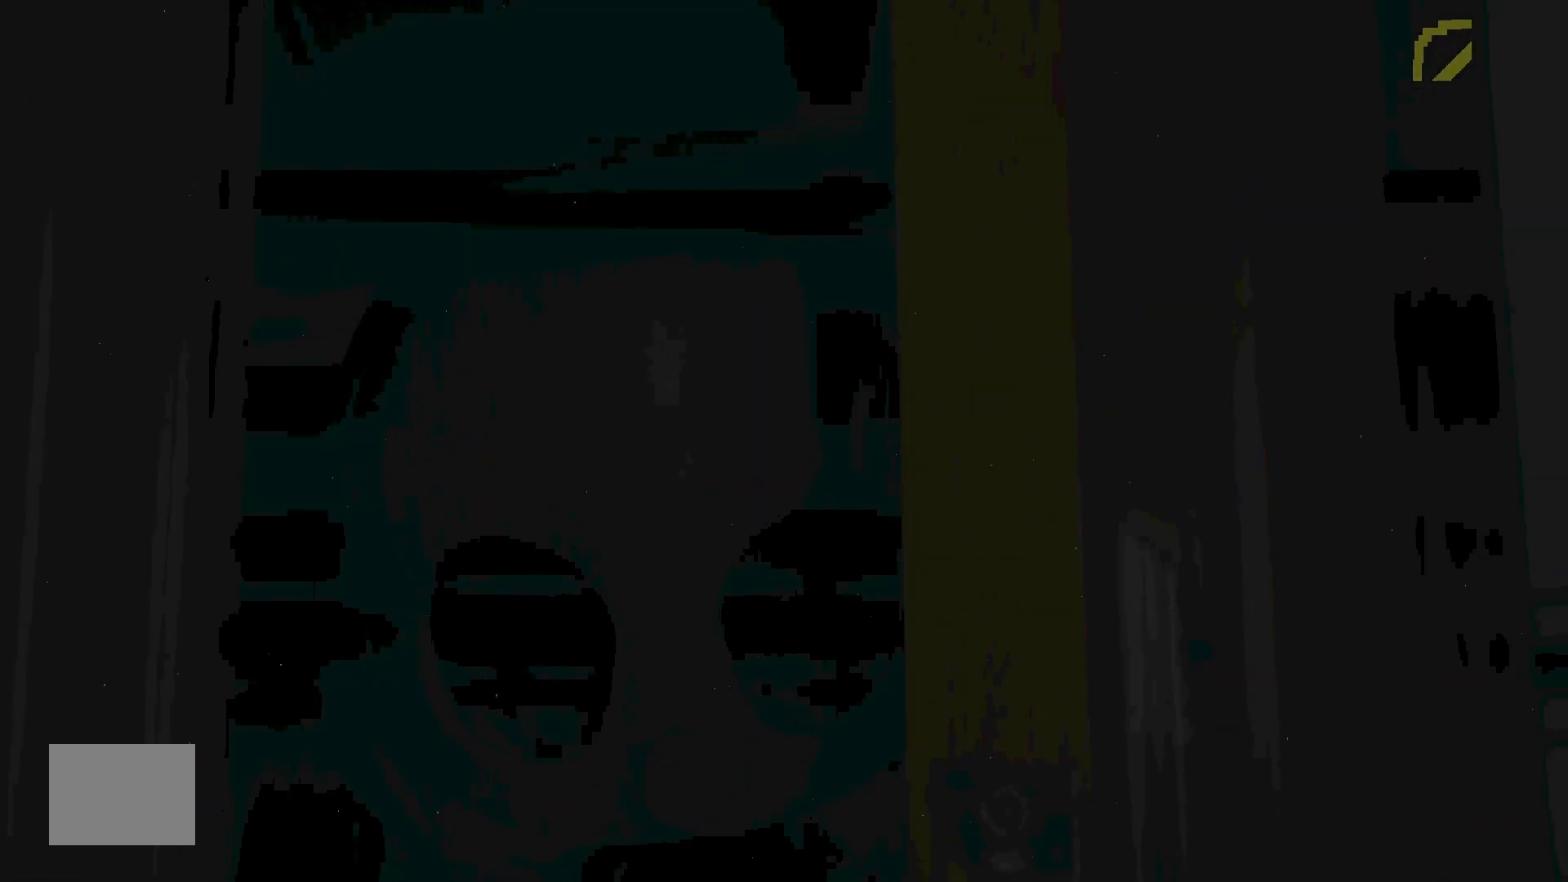
{"keys": ["s", "w"], "events": []}
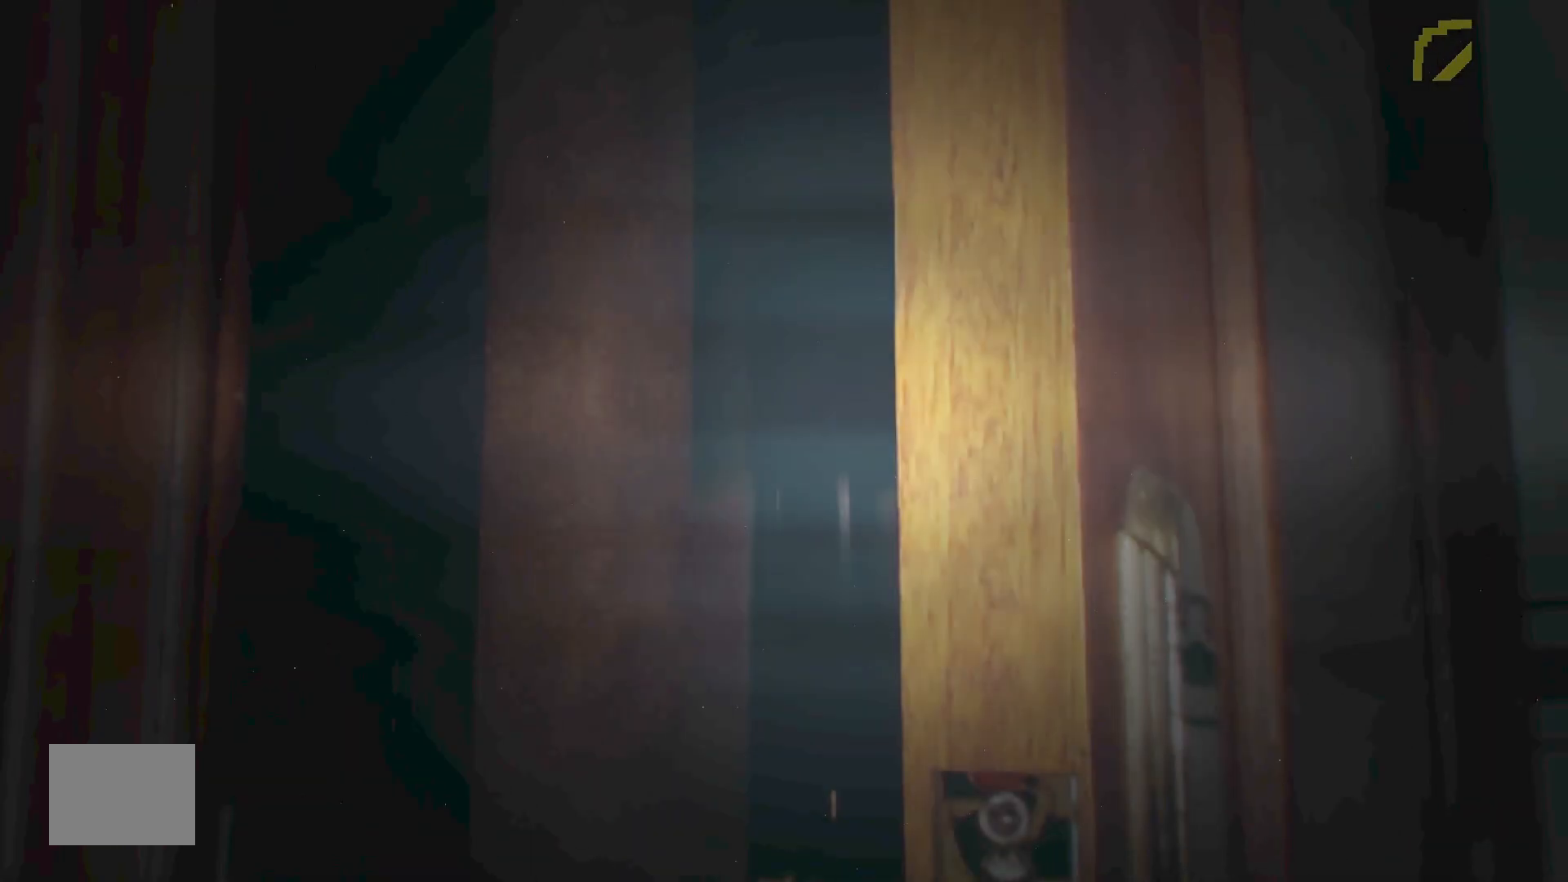
{"keys": ["s", "w"], "events": []}
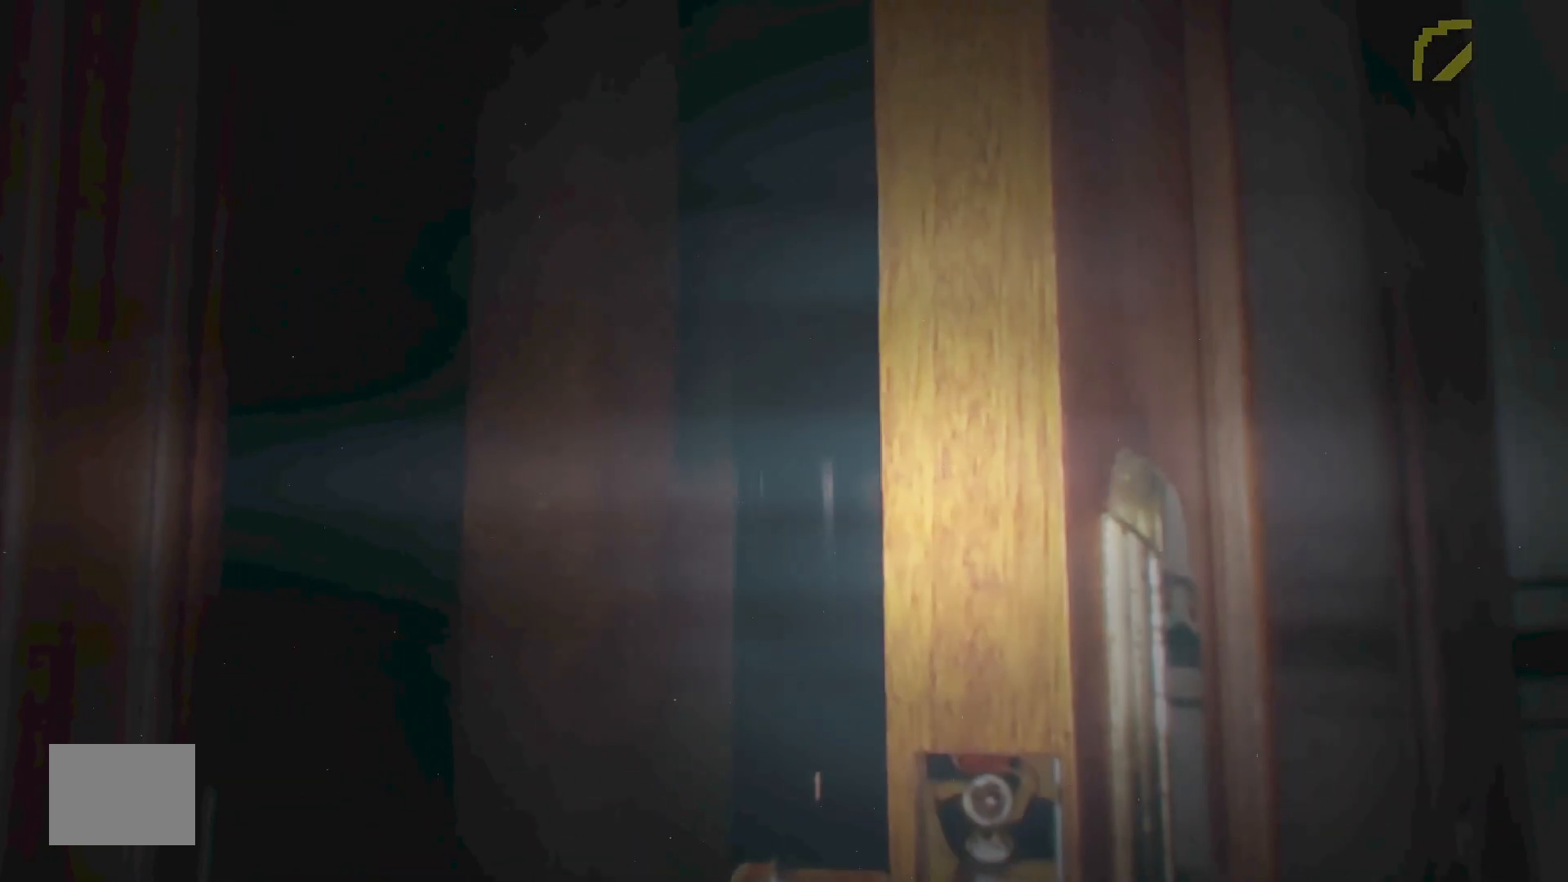
{"keys": ["s", "w"], "events": []}
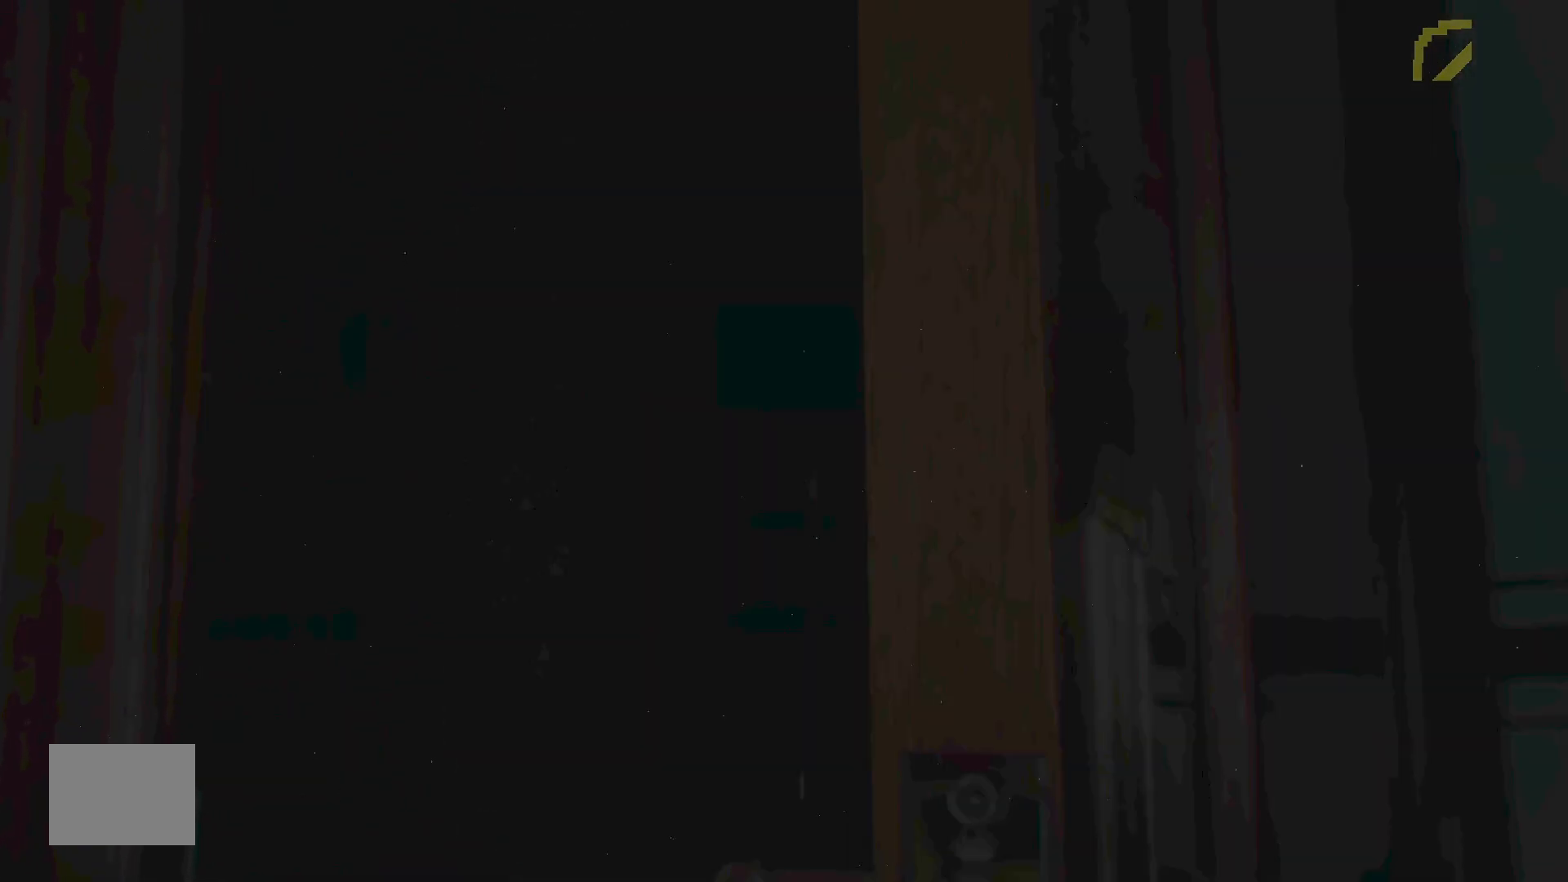
{"keys": ["s", "w"], "events": []}
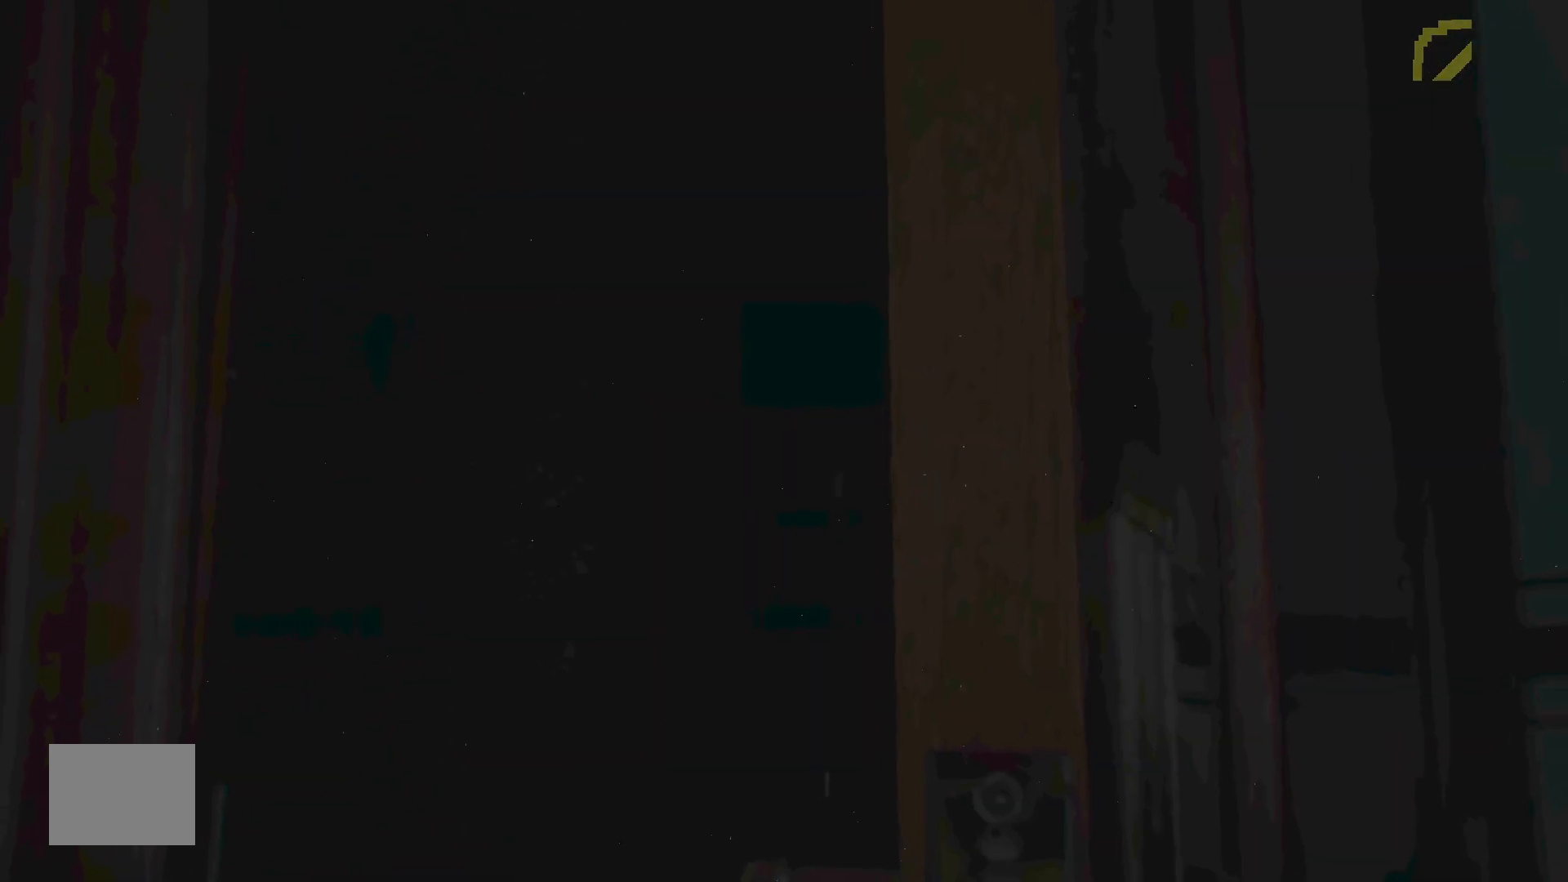
{"keys": ["s", "w"], "events": []}
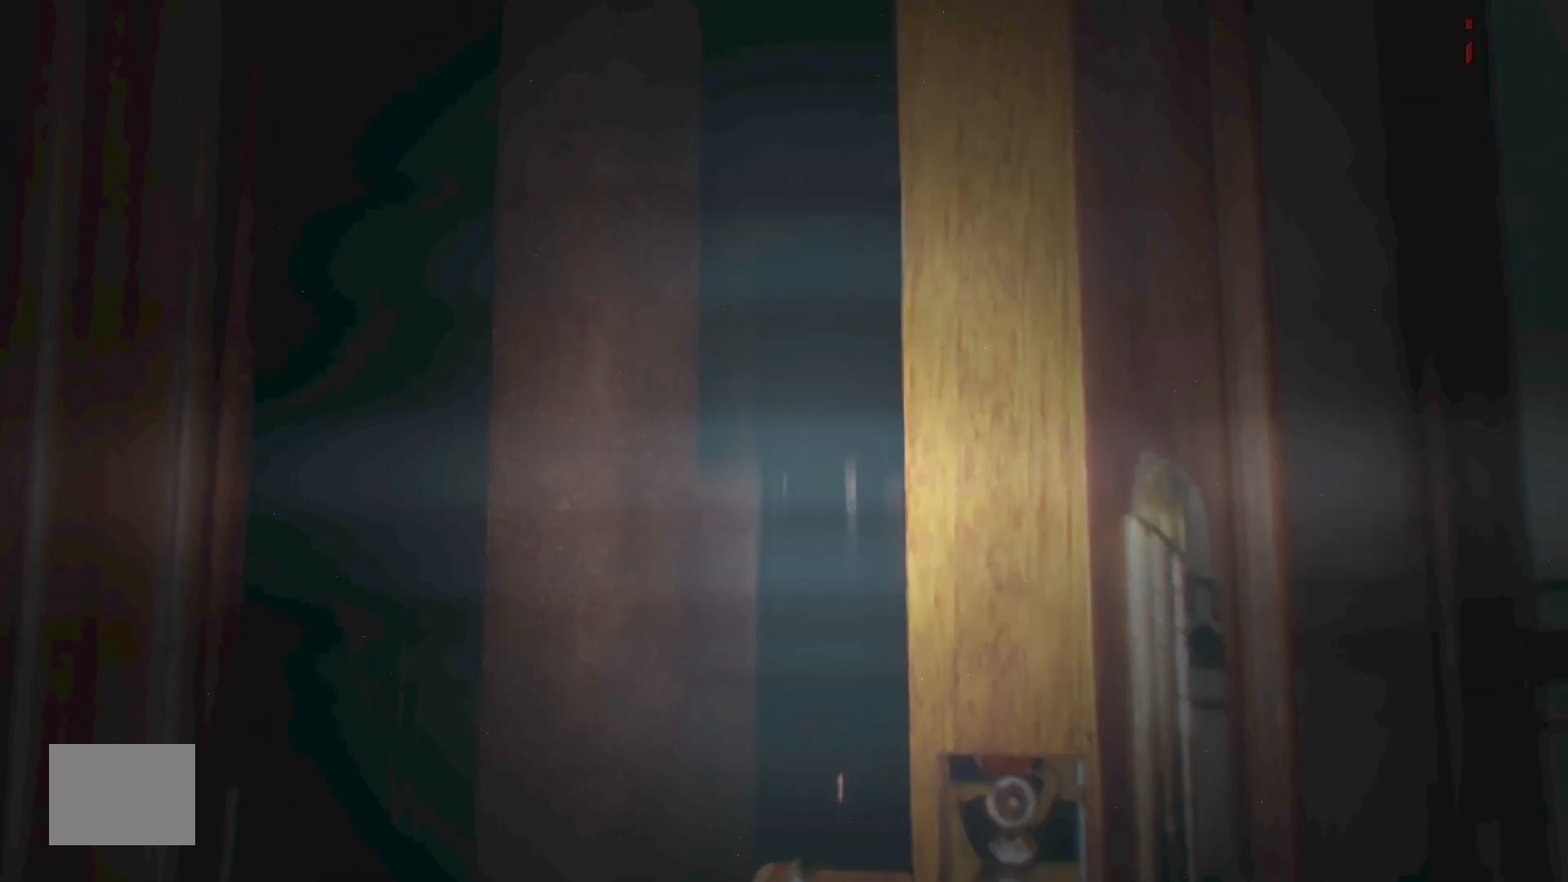
{"keys": ["s", "w"], "events": []}
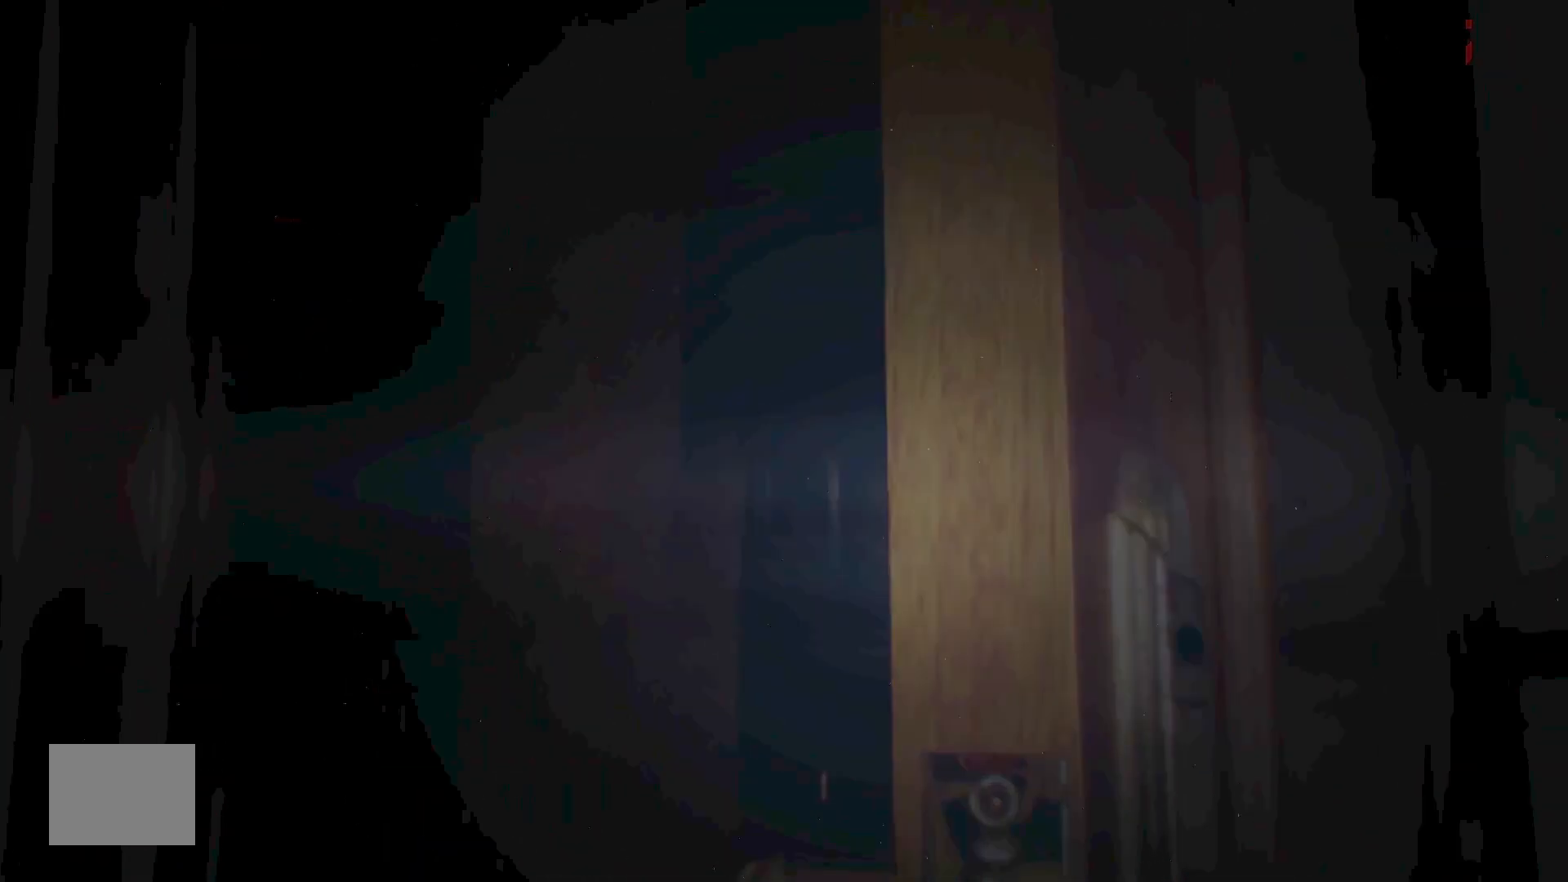
{"keys": ["a", "d", "w"], "events": [[150, "a", "down"], [150, "d", "down"], [150, "s", "up"]]}
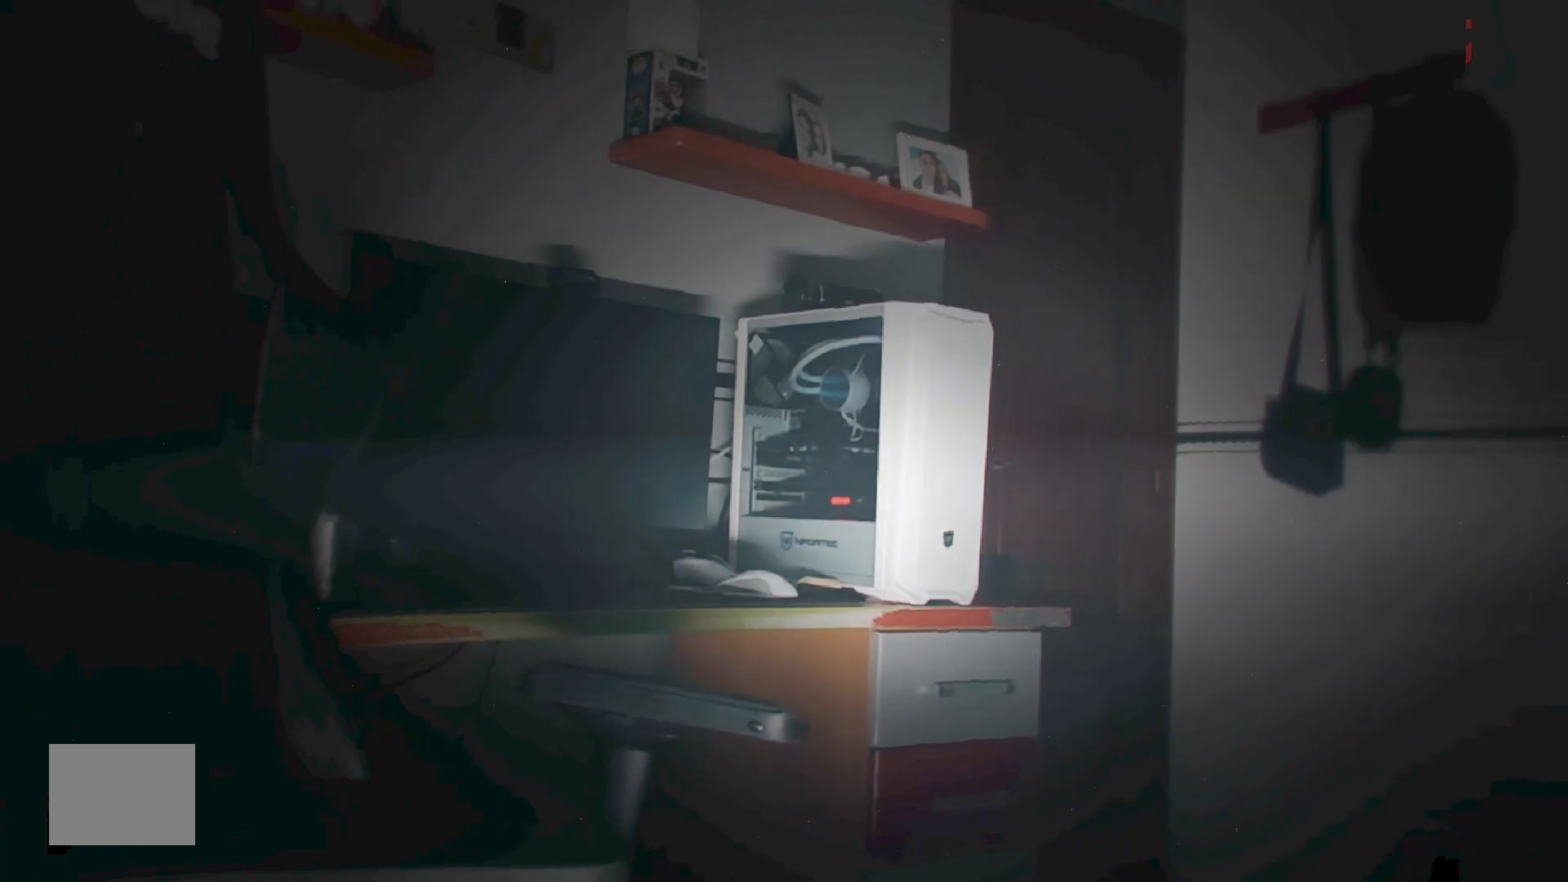
{"keys": ["a", "d", "w"], "events": []}
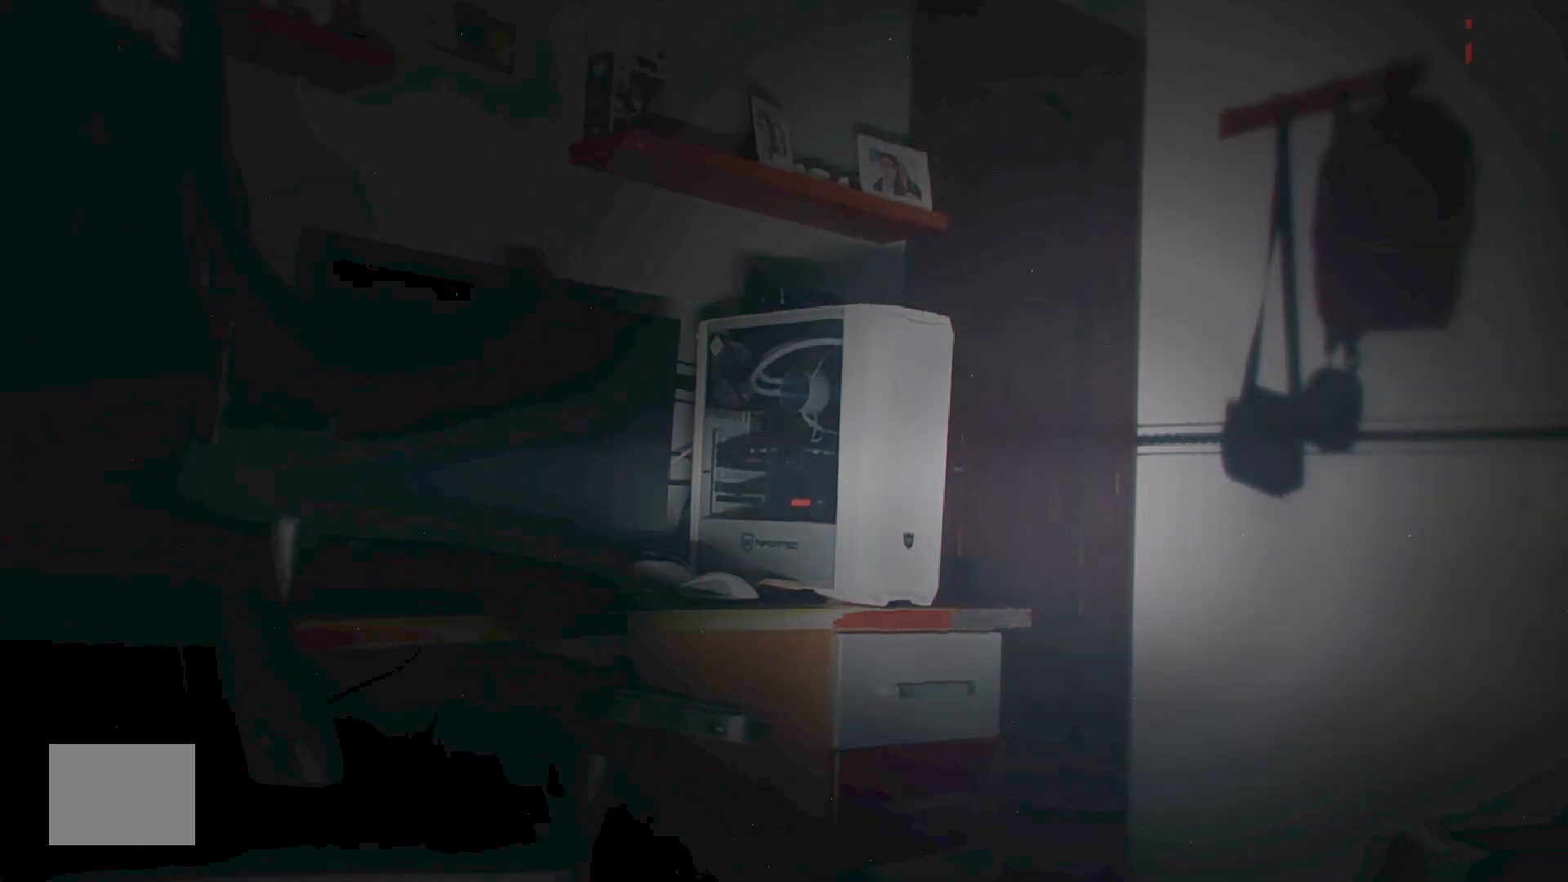
{"keys": ["a"], "events": [[250, "d", "up"], [250, "w", "up"]]}
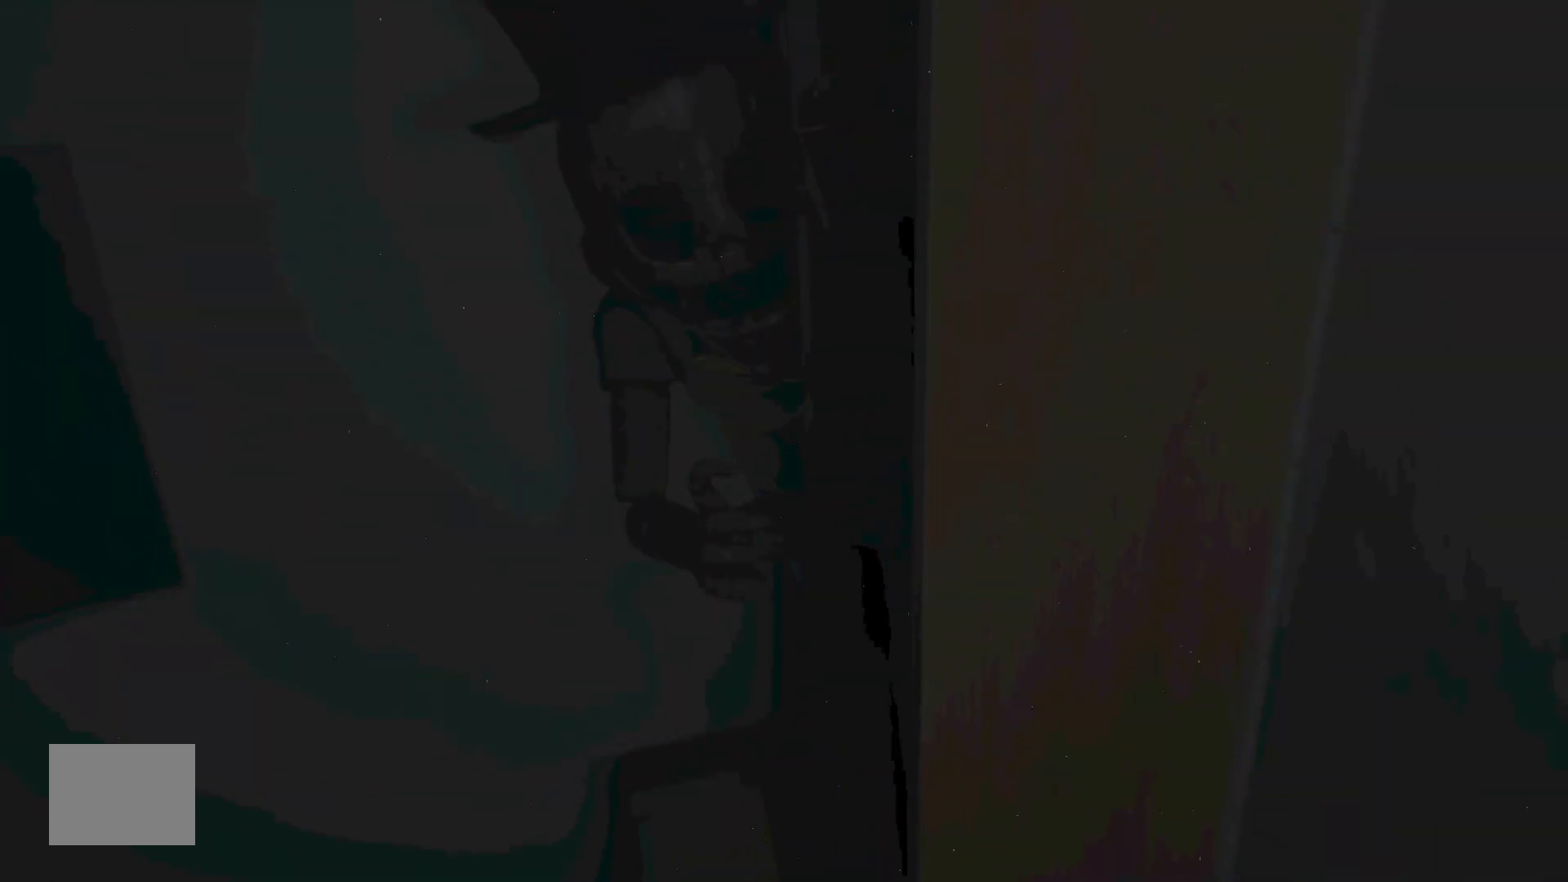
{"keys": ["a"], "events": []}
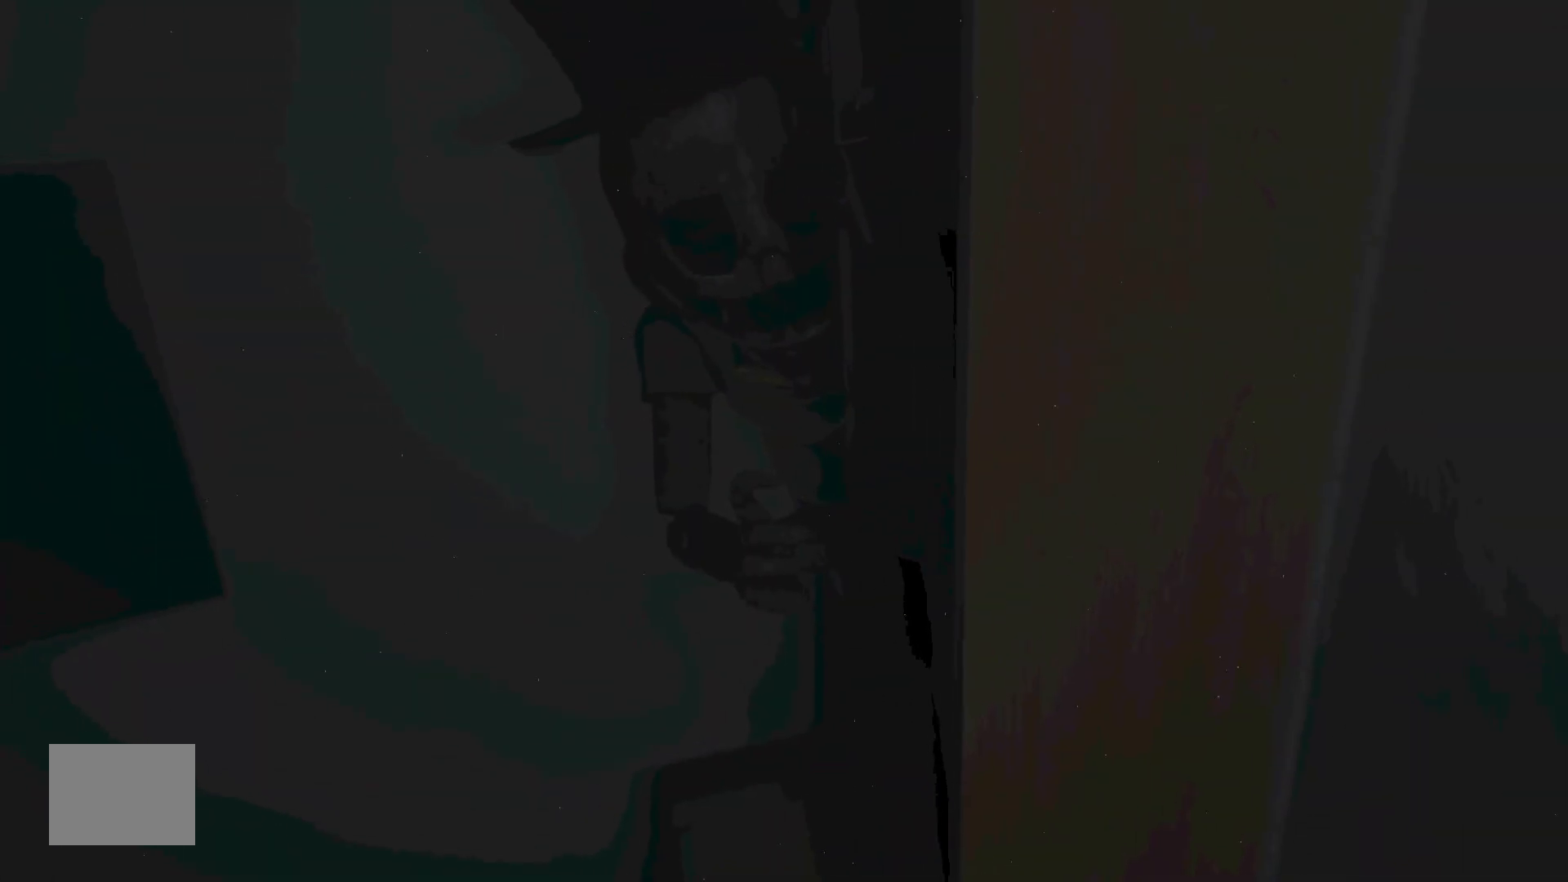
{"keys": ["a"], "events": []}
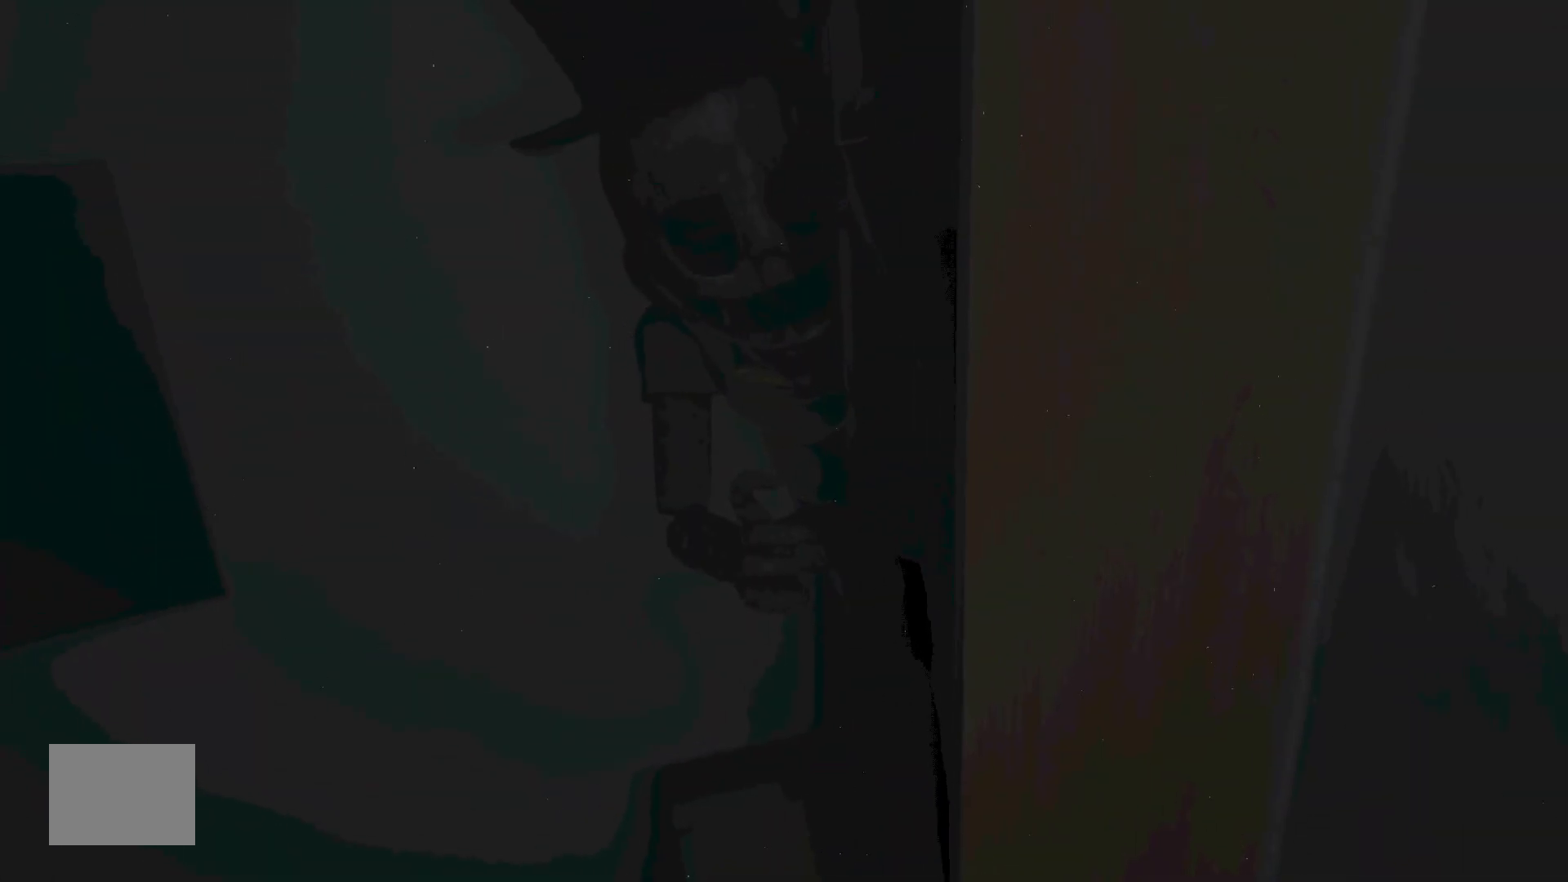
{"keys": ["a"], "events": []}
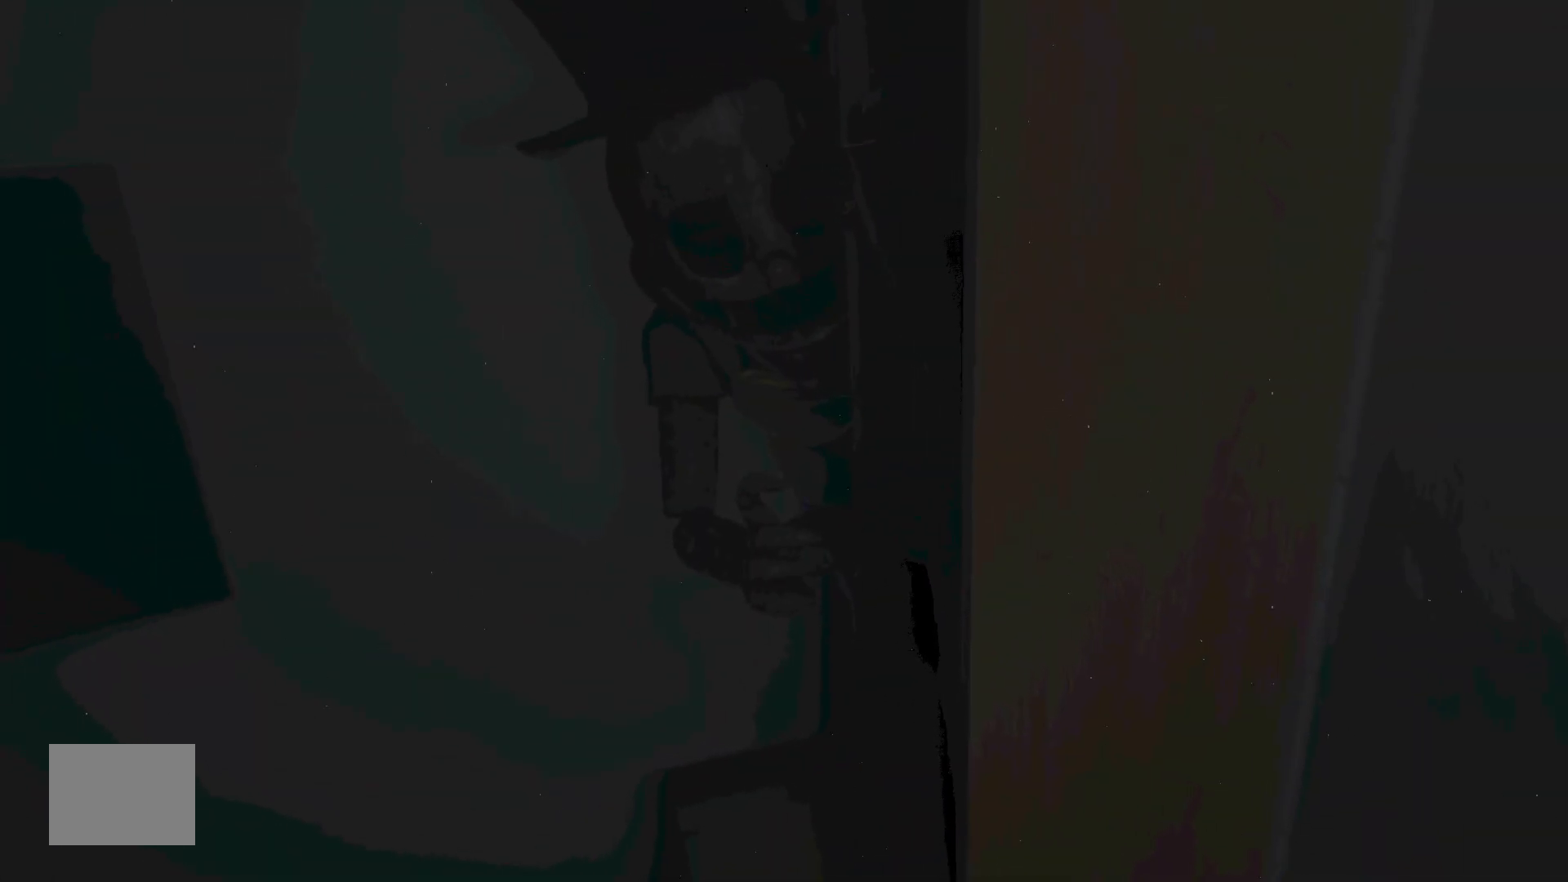
{"keys": ["a"], "events": []}
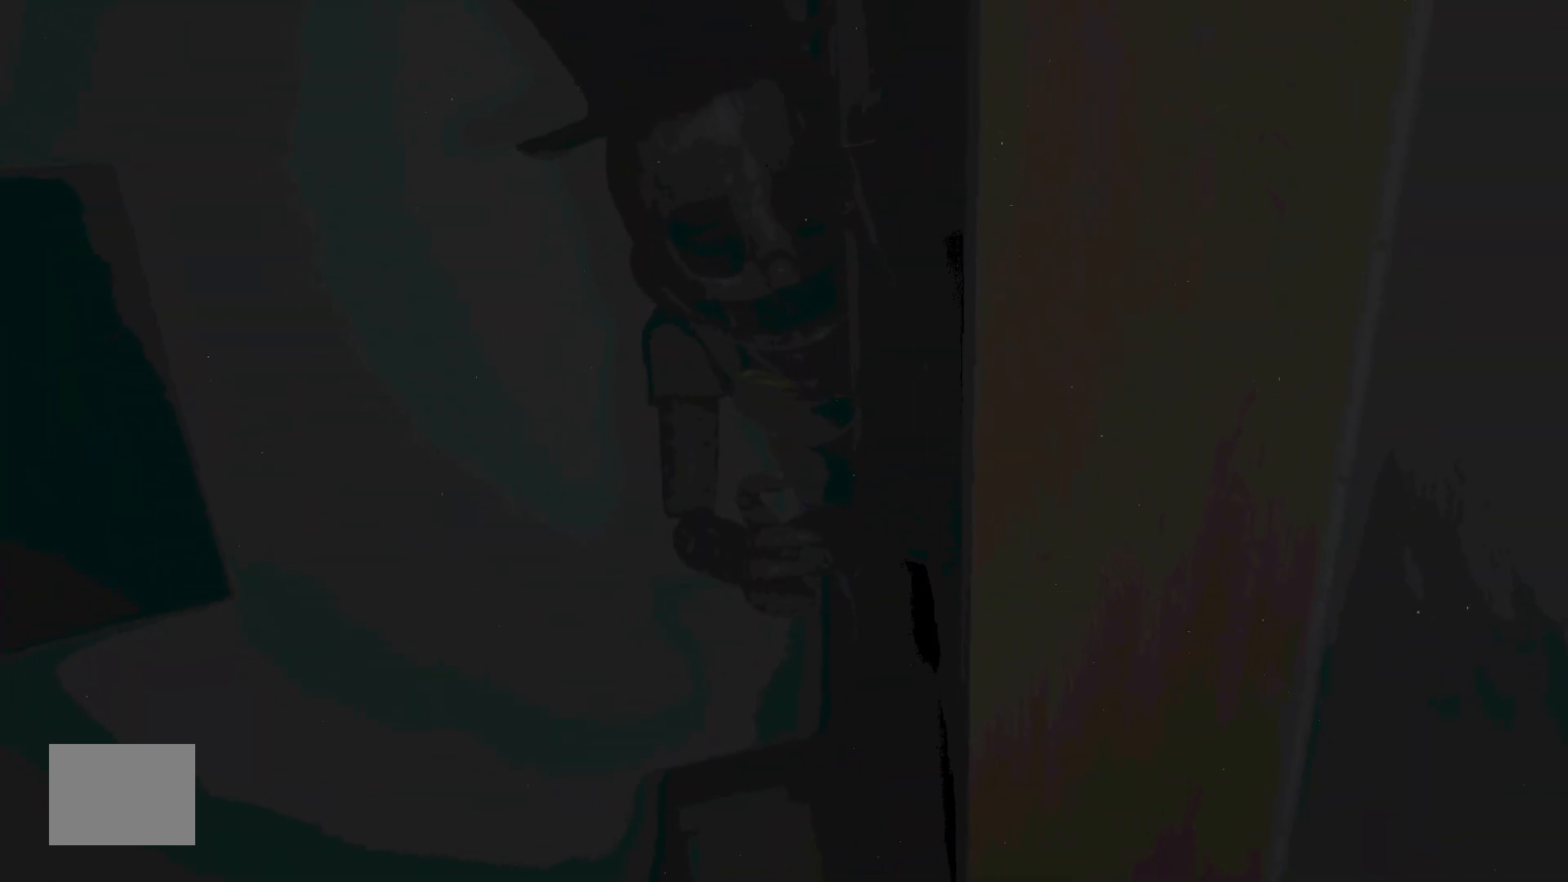
{"keys": ["a"], "events": []}
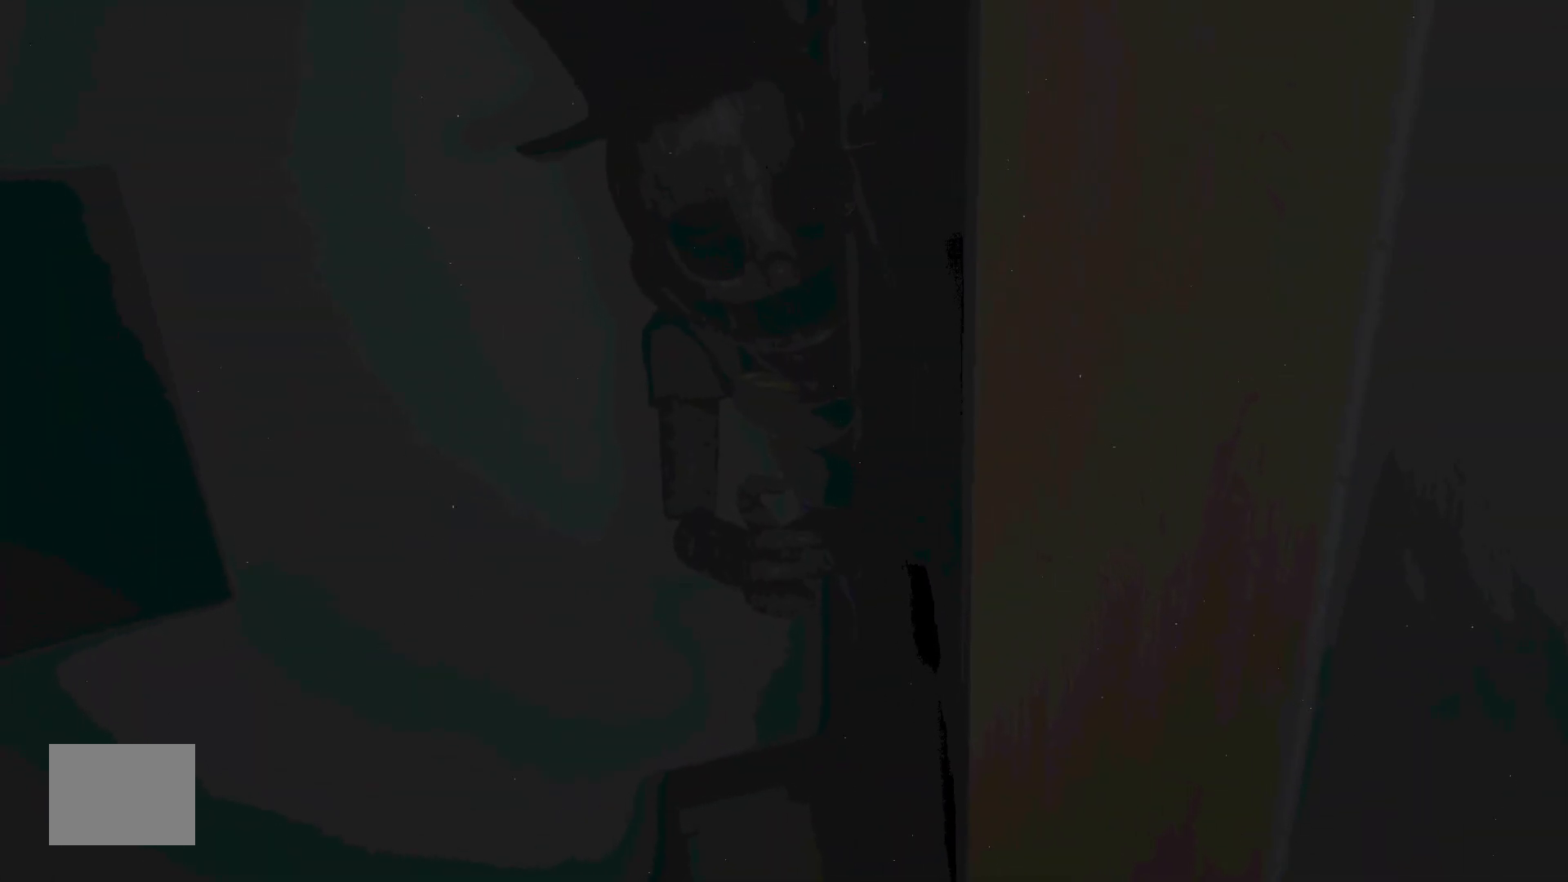
{"keys": ["a"], "events": []}
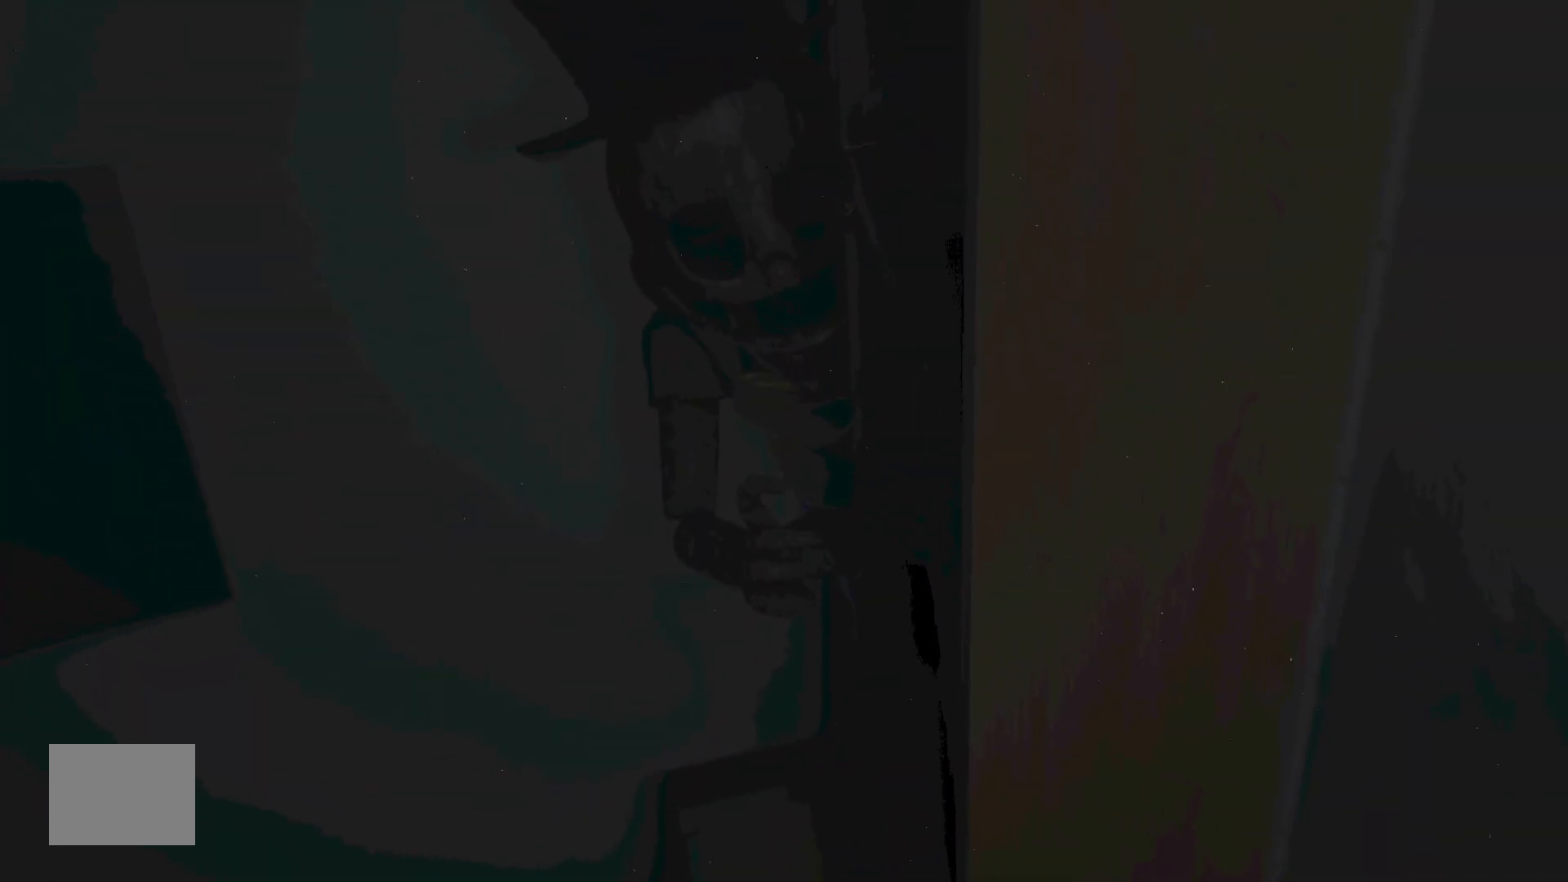
{"keys": ["a"], "events": []}
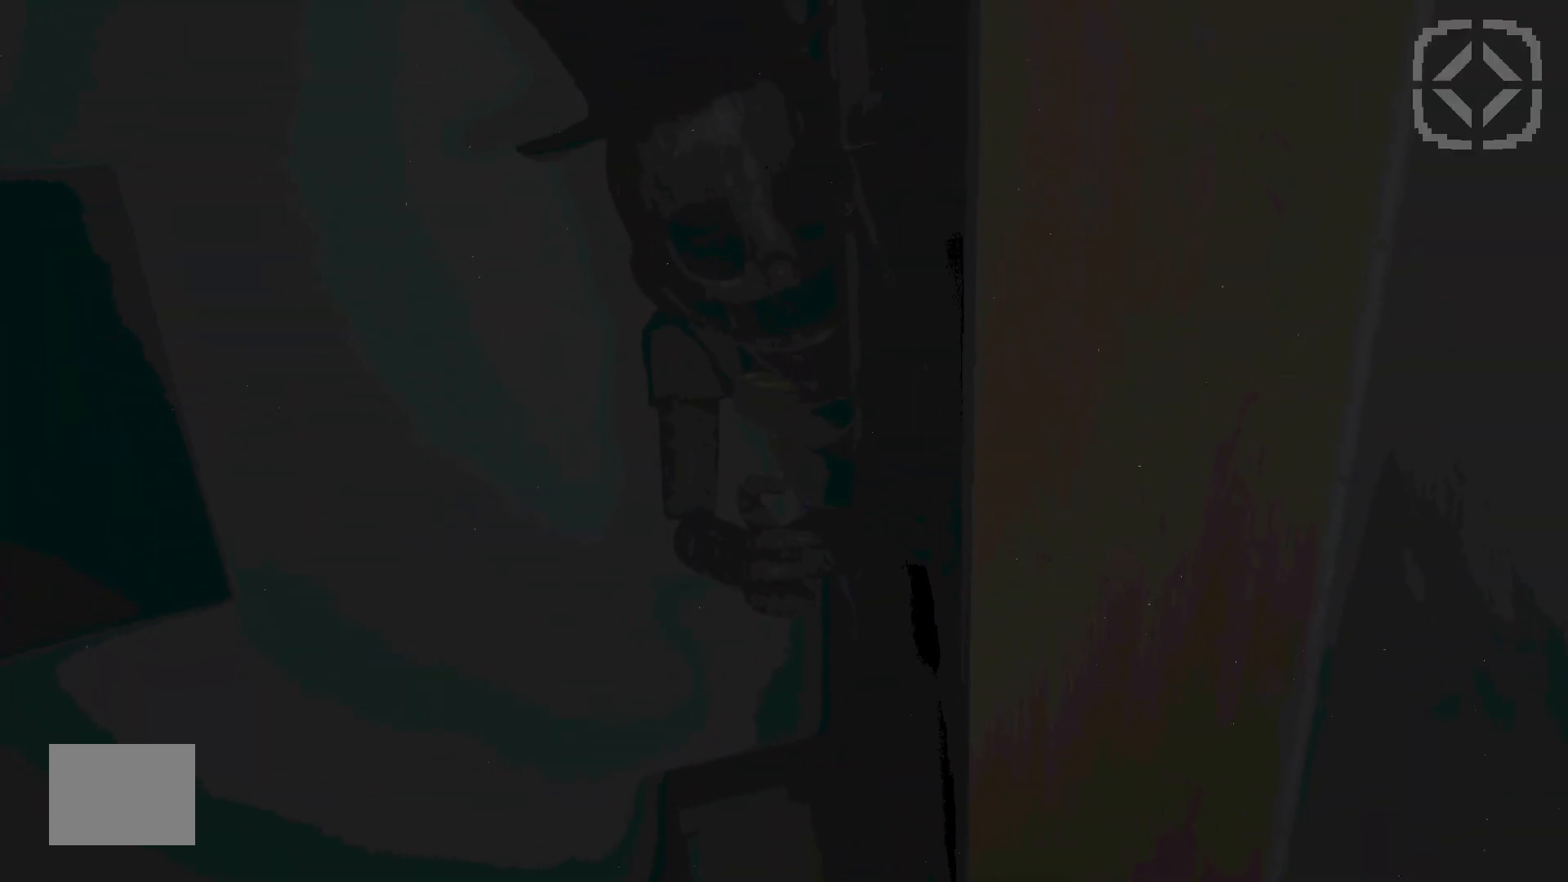
{"keys": ["a"], "events": []}
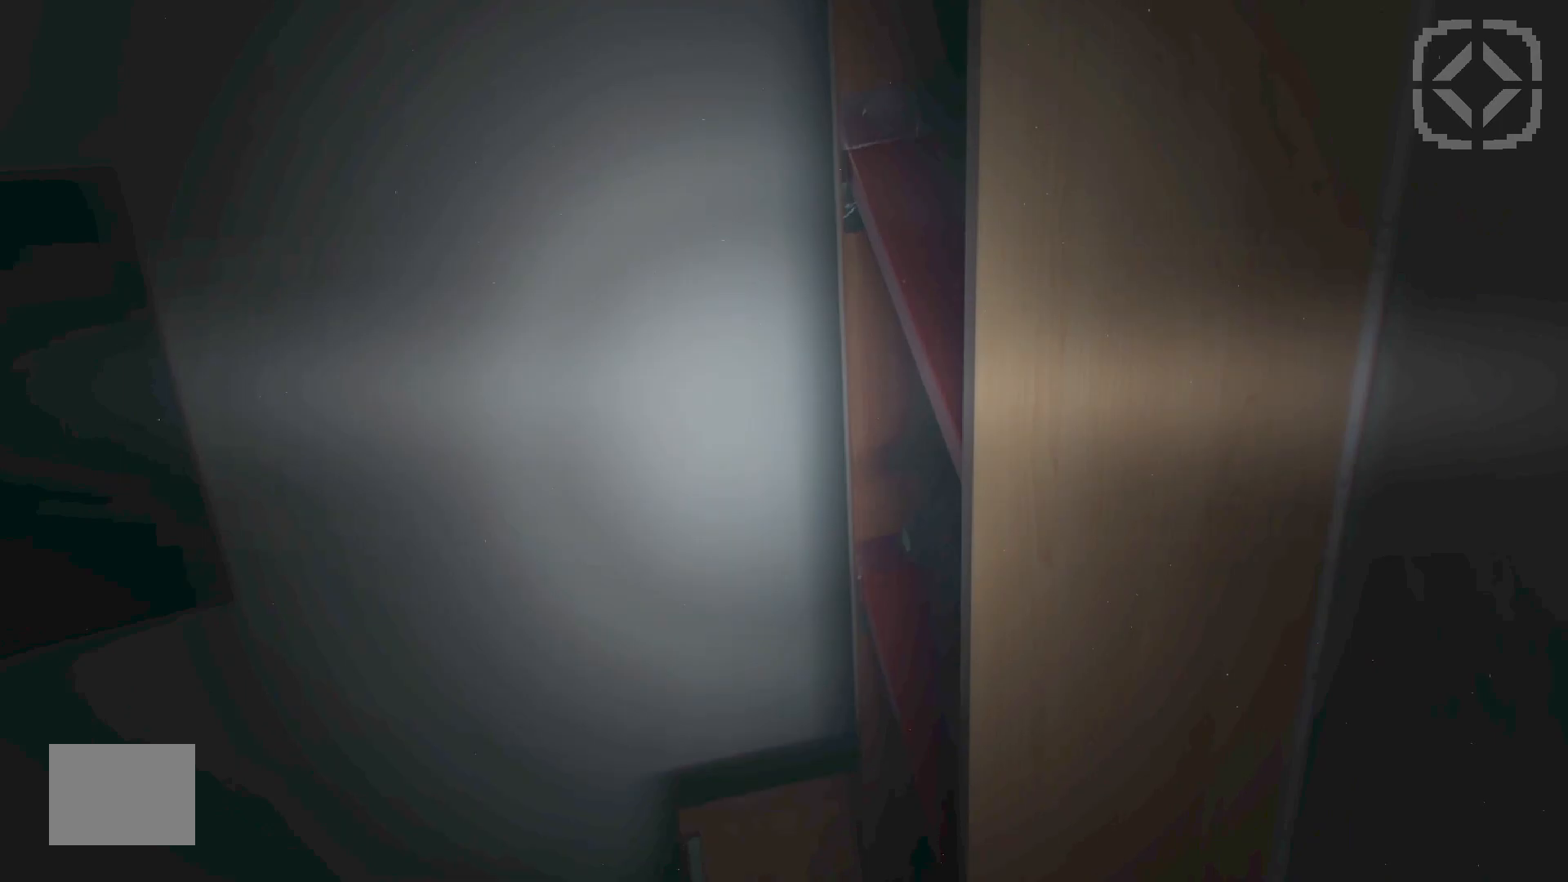
{"keys": ["a"], "events": []}
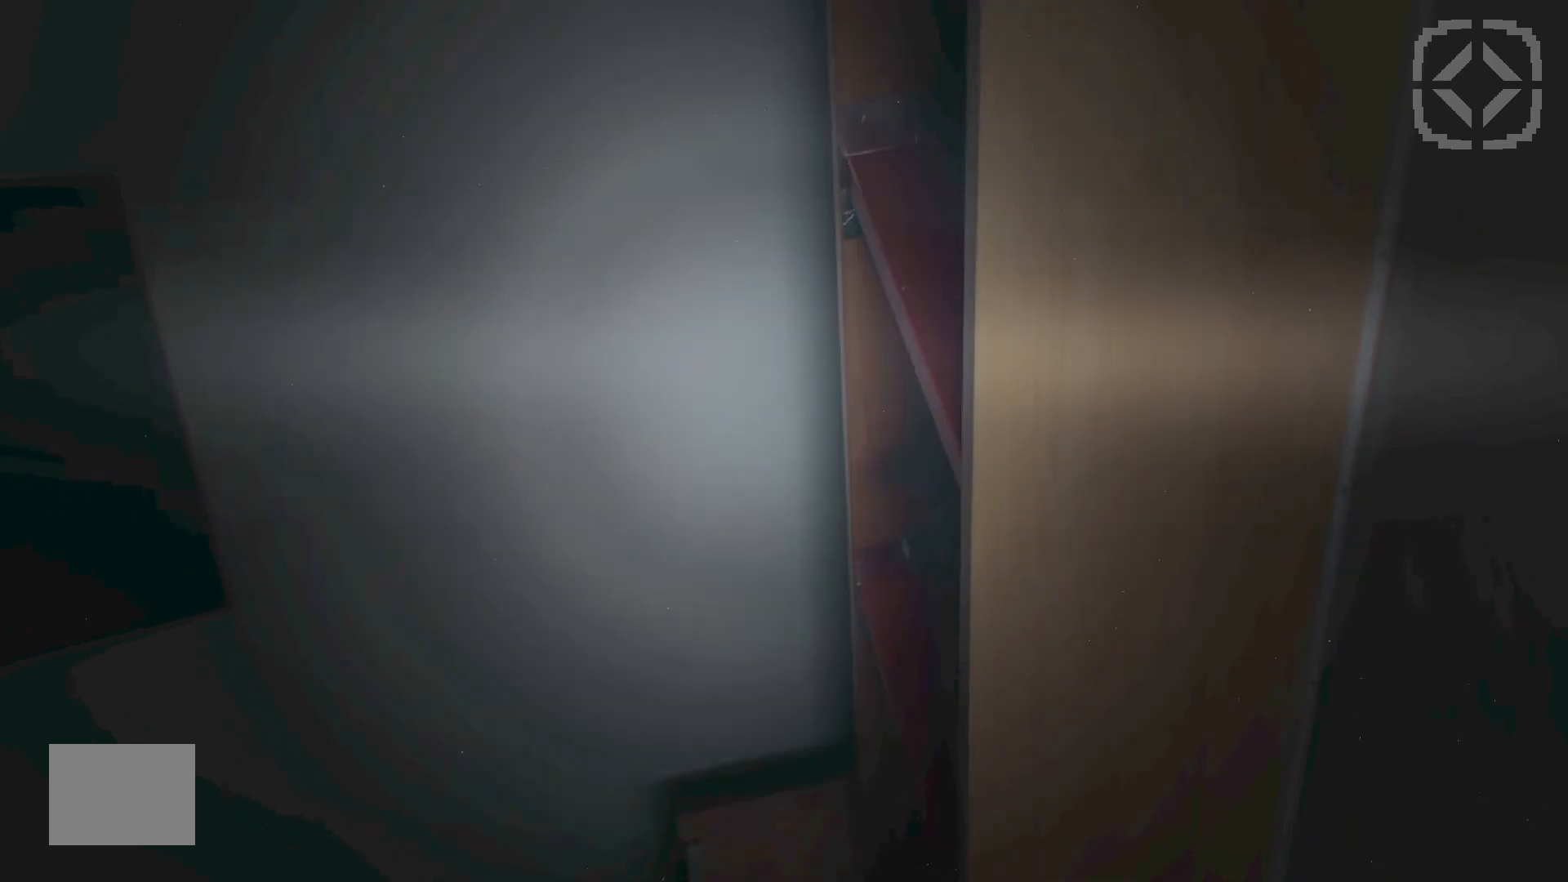
{"keys": ["a"], "events": []}
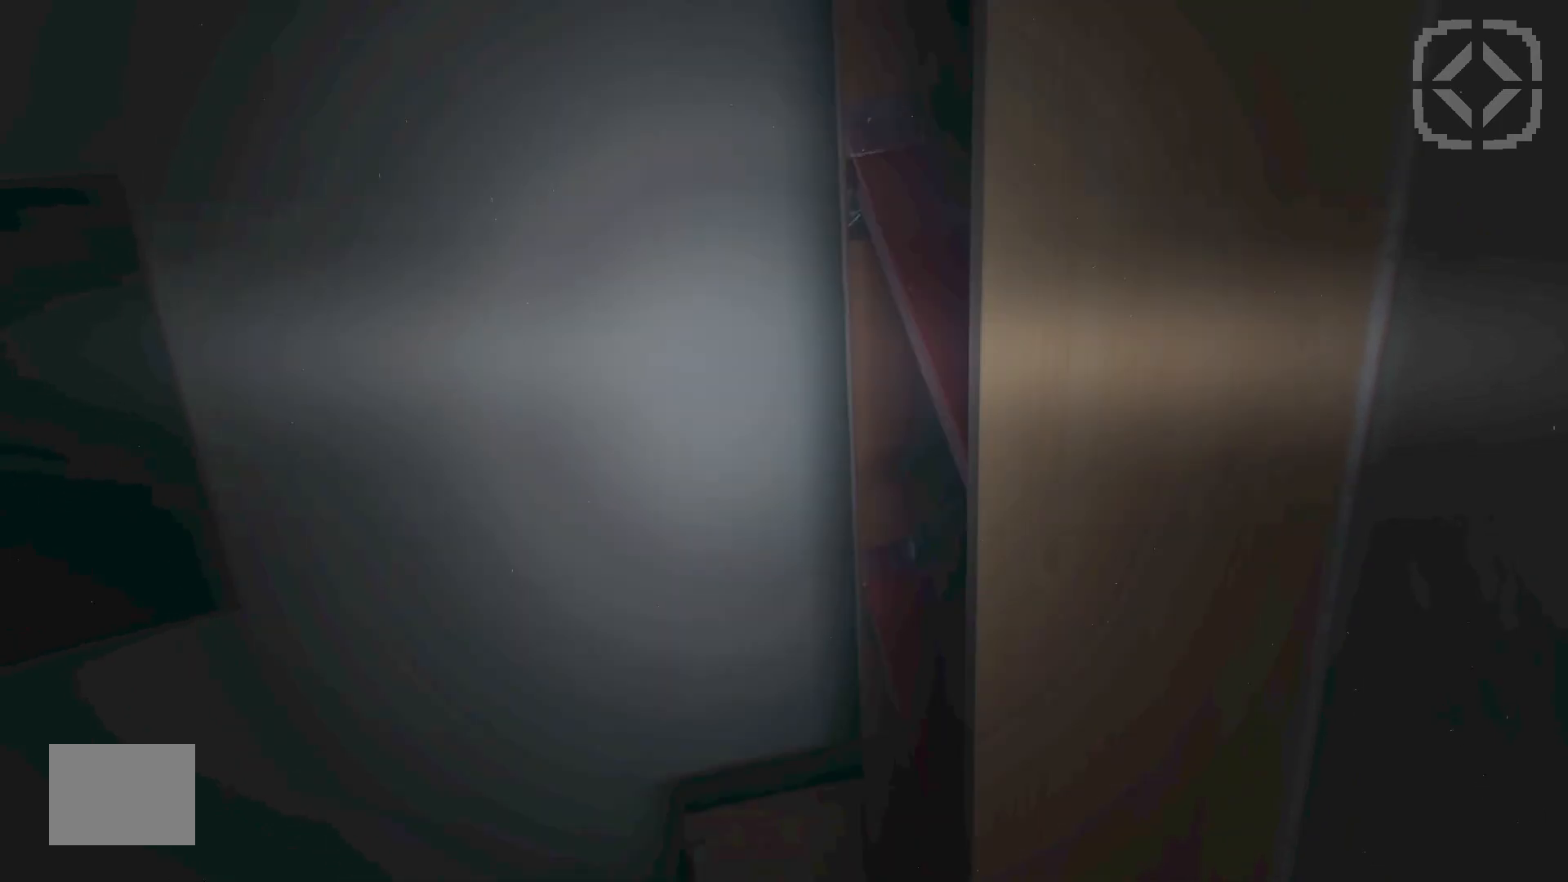
{"keys": ["a"], "events": []}